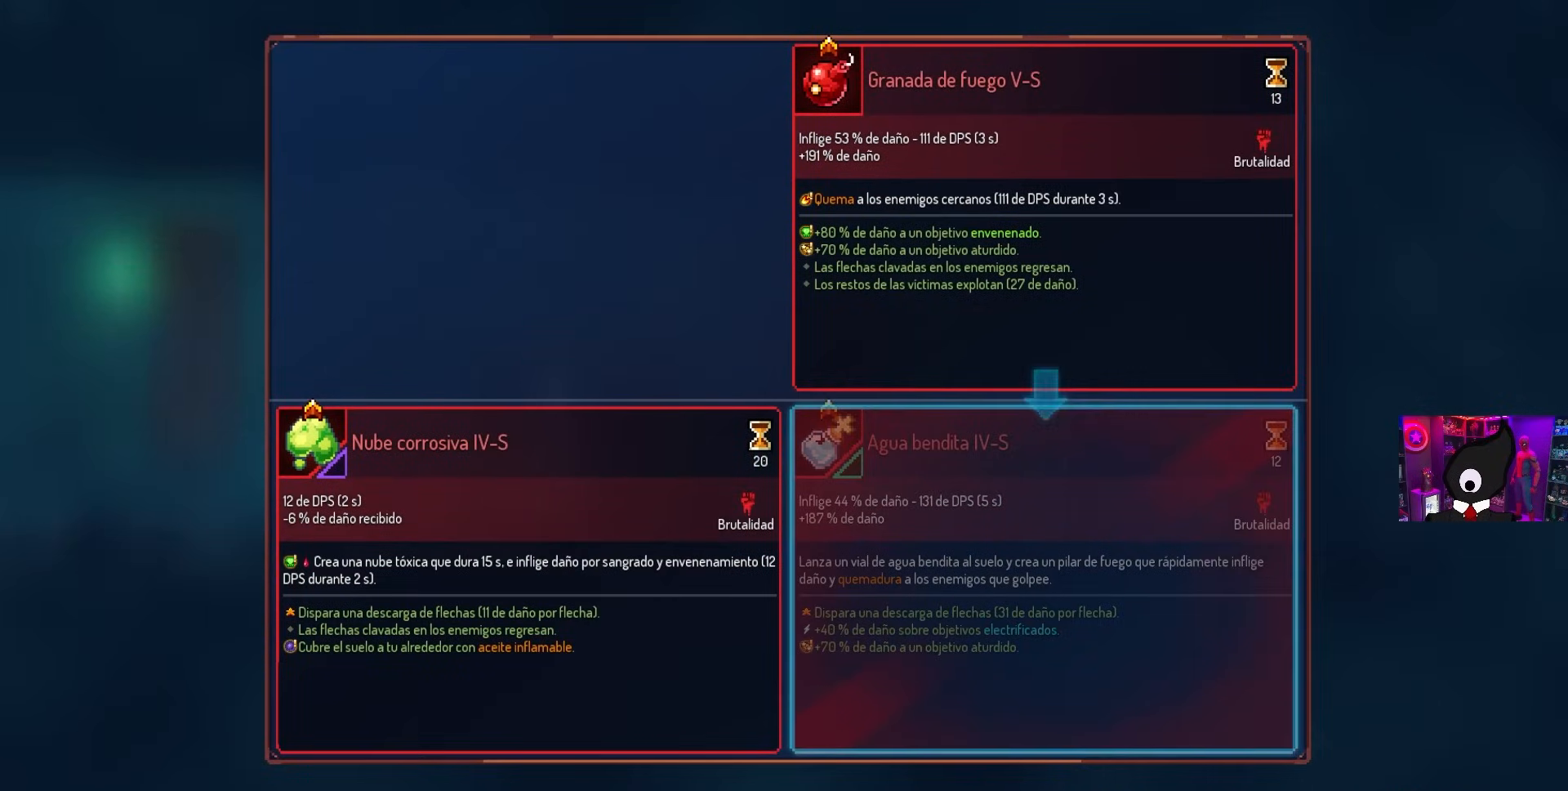
Gameplay with a controller (PlayStation layout); each line is a JSON object with the inputs held at the frame after it. "events" lists button and stick changes between this image and that frame as [ms after this image, input, new state], when the widget could be followed in between.
{"buttons": ["CROSS"], "left_stick": "center", "right_stick": "center", "events": [[483, "CROSS", "down"]]}
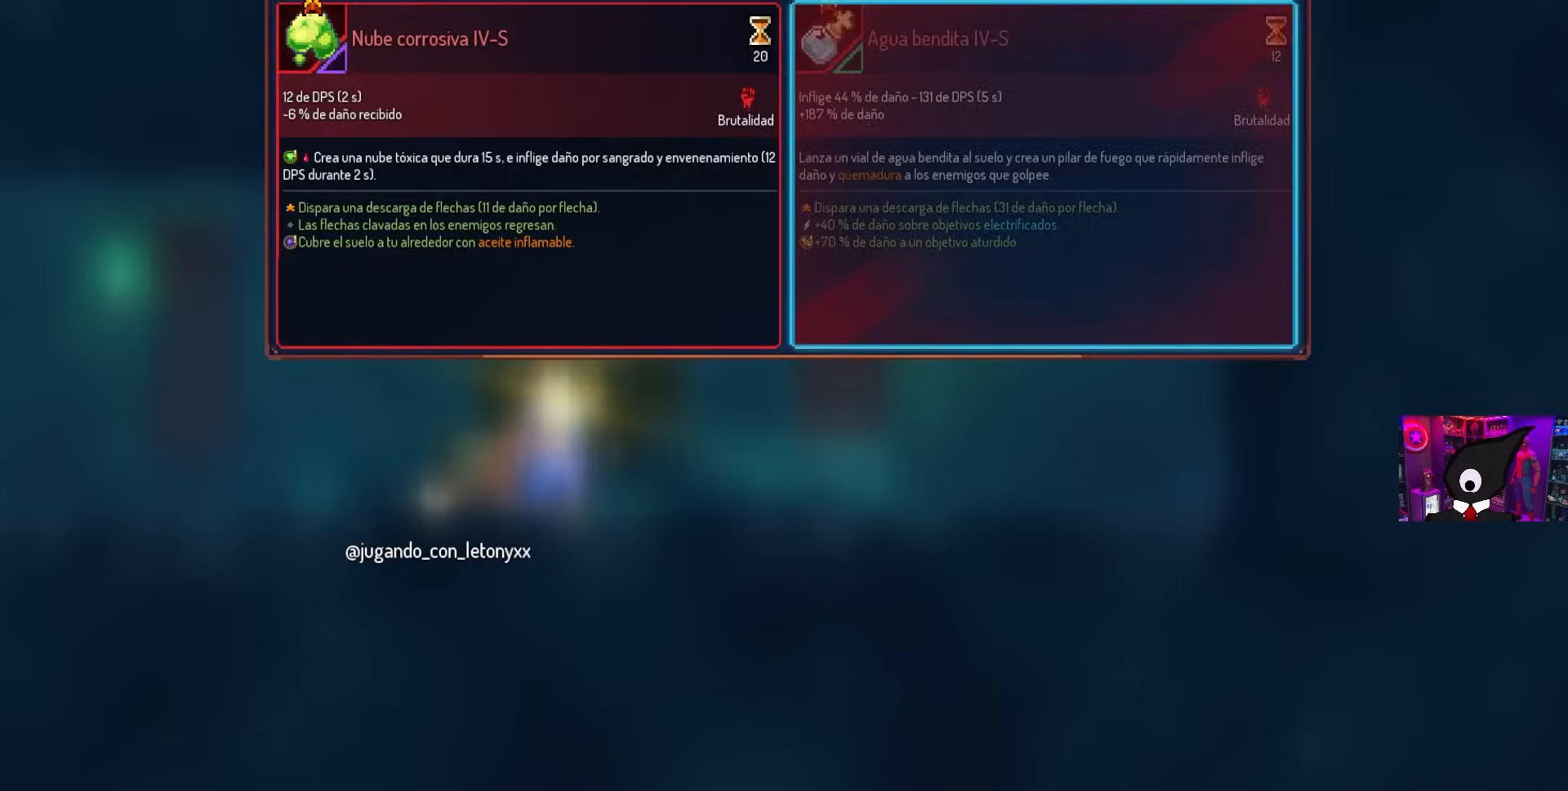
{"buttons": ["L1"], "left_stick": "center", "right_stick": "center", "events": [[100, "CROSS", "up"], [100, "L1", "down"]]}
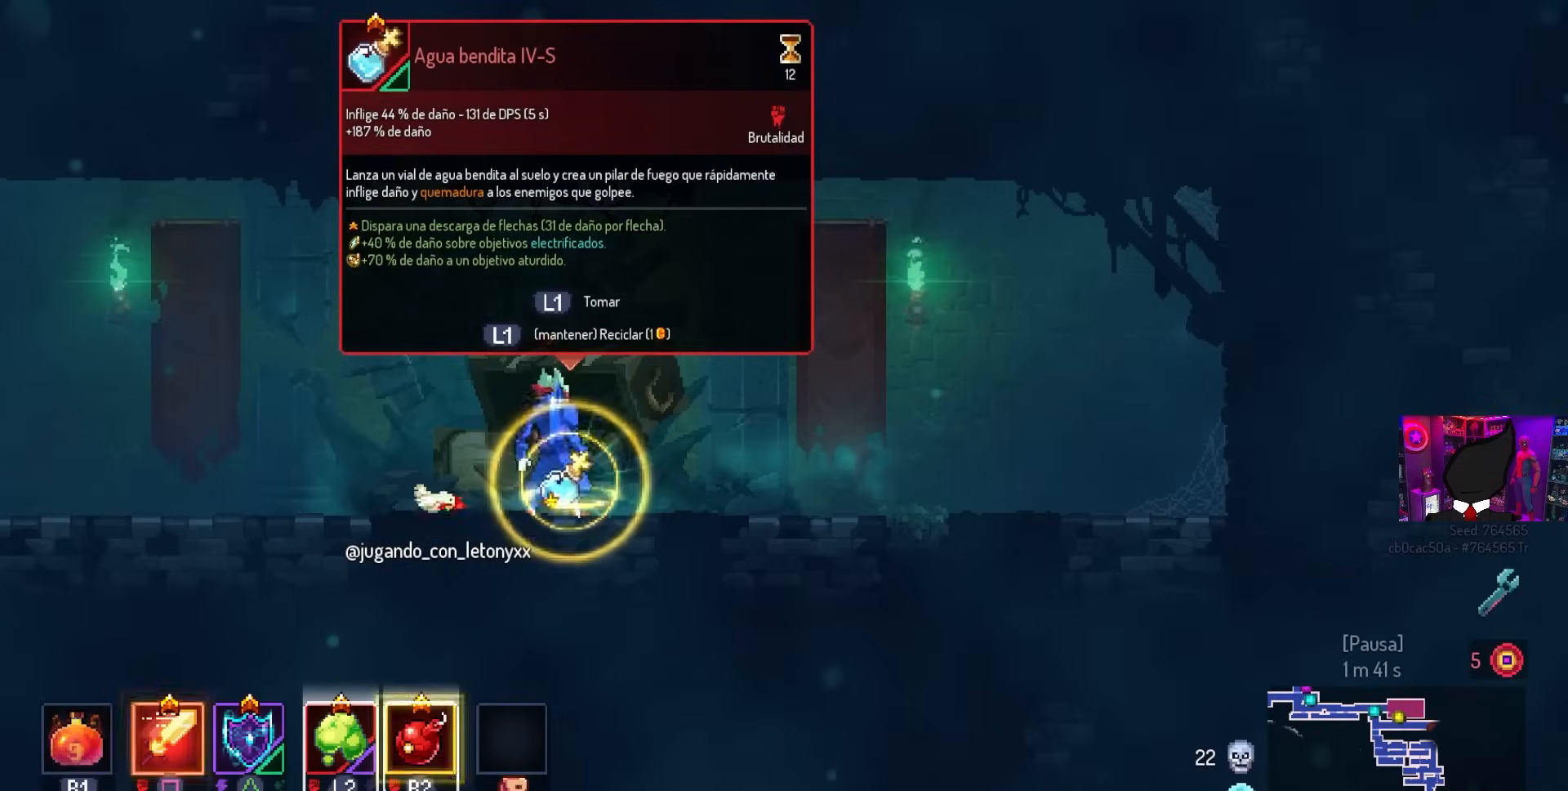
{"buttons": ["L1"], "left_stick": "center", "right_stick": "center", "events": []}
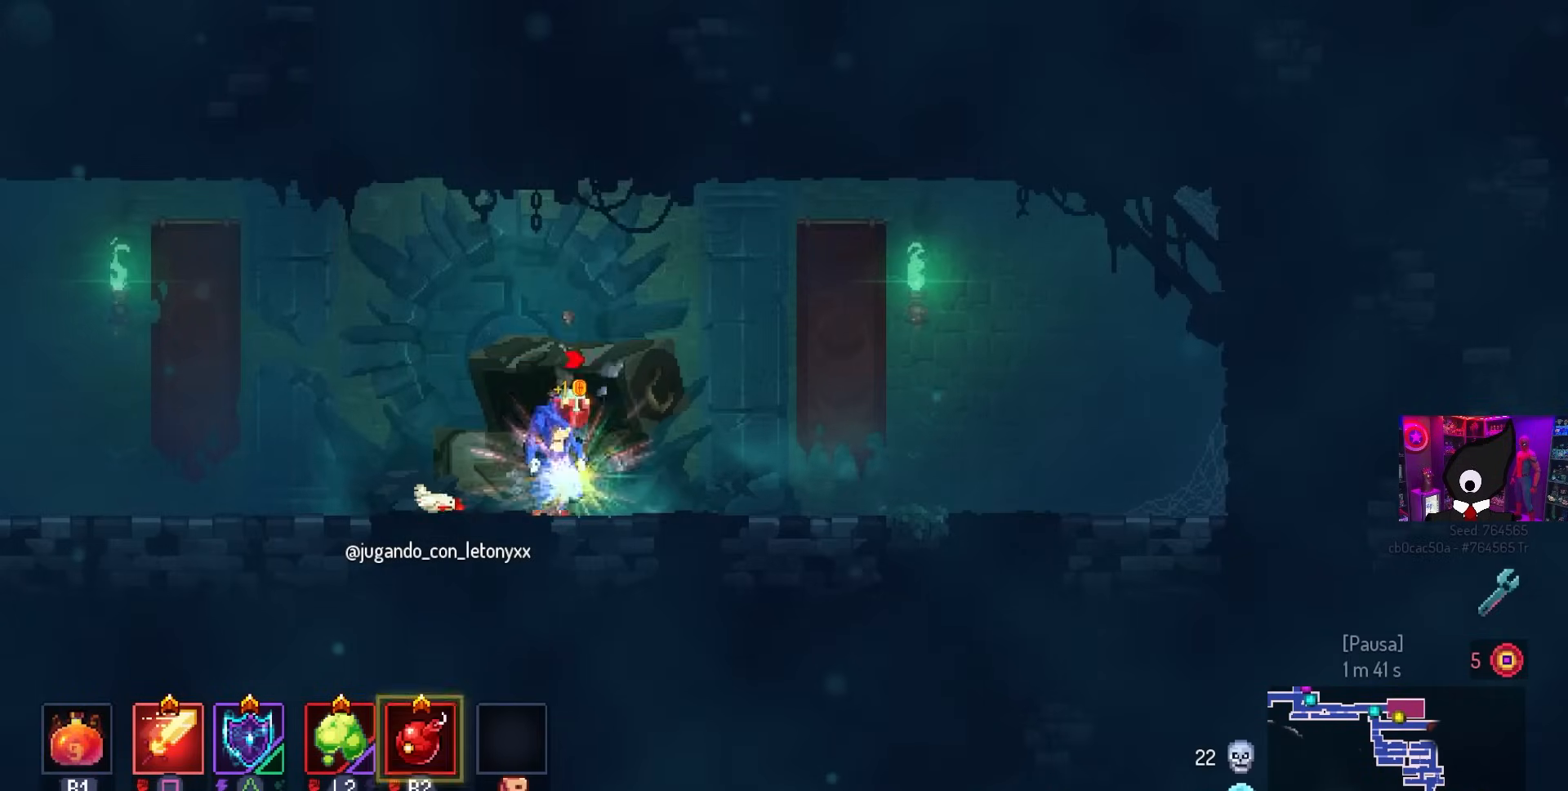
{"buttons": ["DPAD_LEFT"], "left_stick": "center", "right_stick": "center", "events": [[33, "L1", "up"], [50, "DPAD_LEFT", "down"]]}
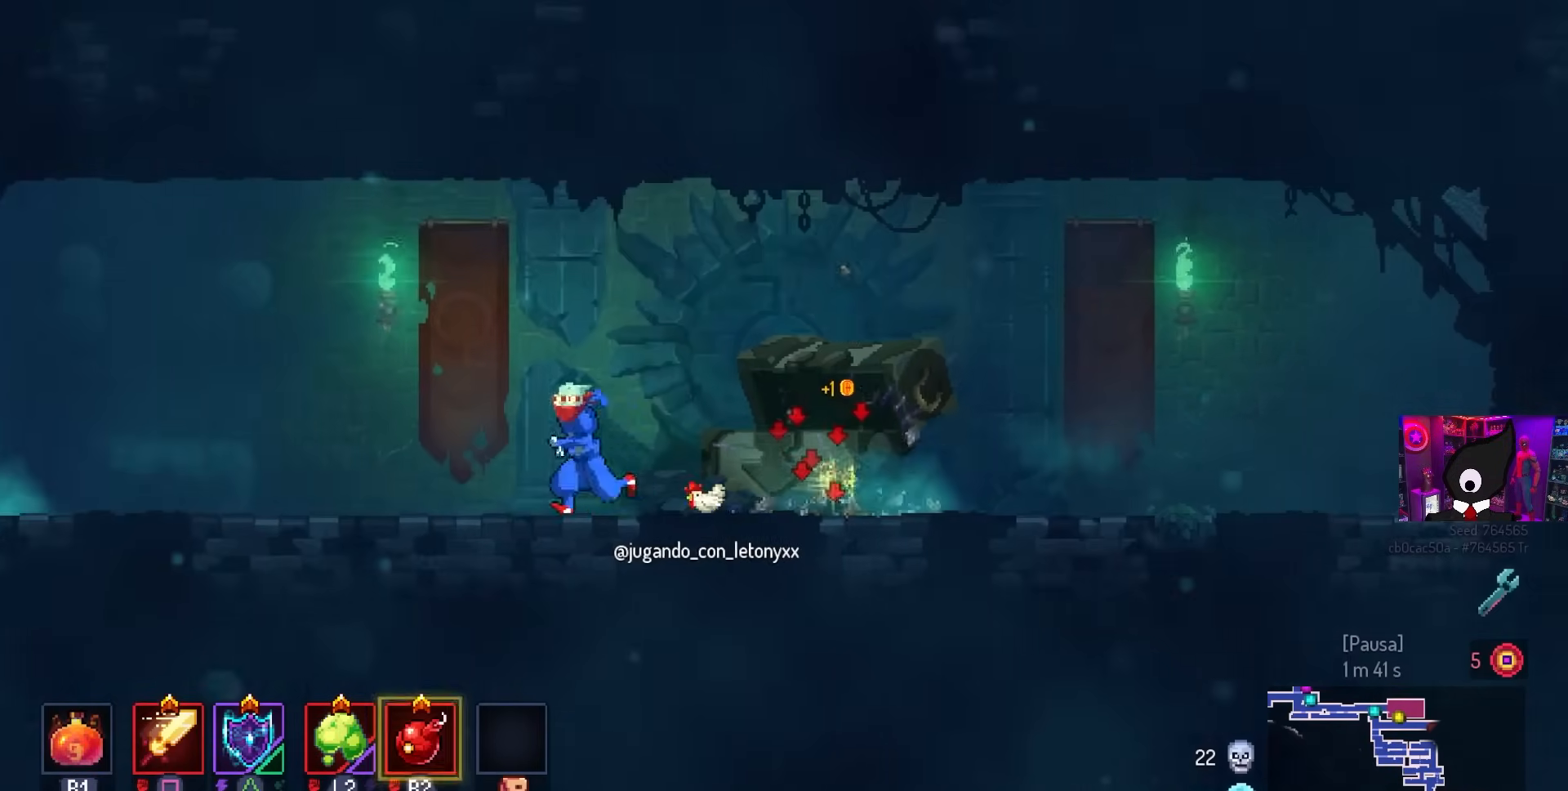
{"buttons": ["DPAD_LEFT"], "left_stick": "center", "right_stick": "center", "events": [[17, "CIRCLE", "down"], [183, "CIRCLE", "up"]]}
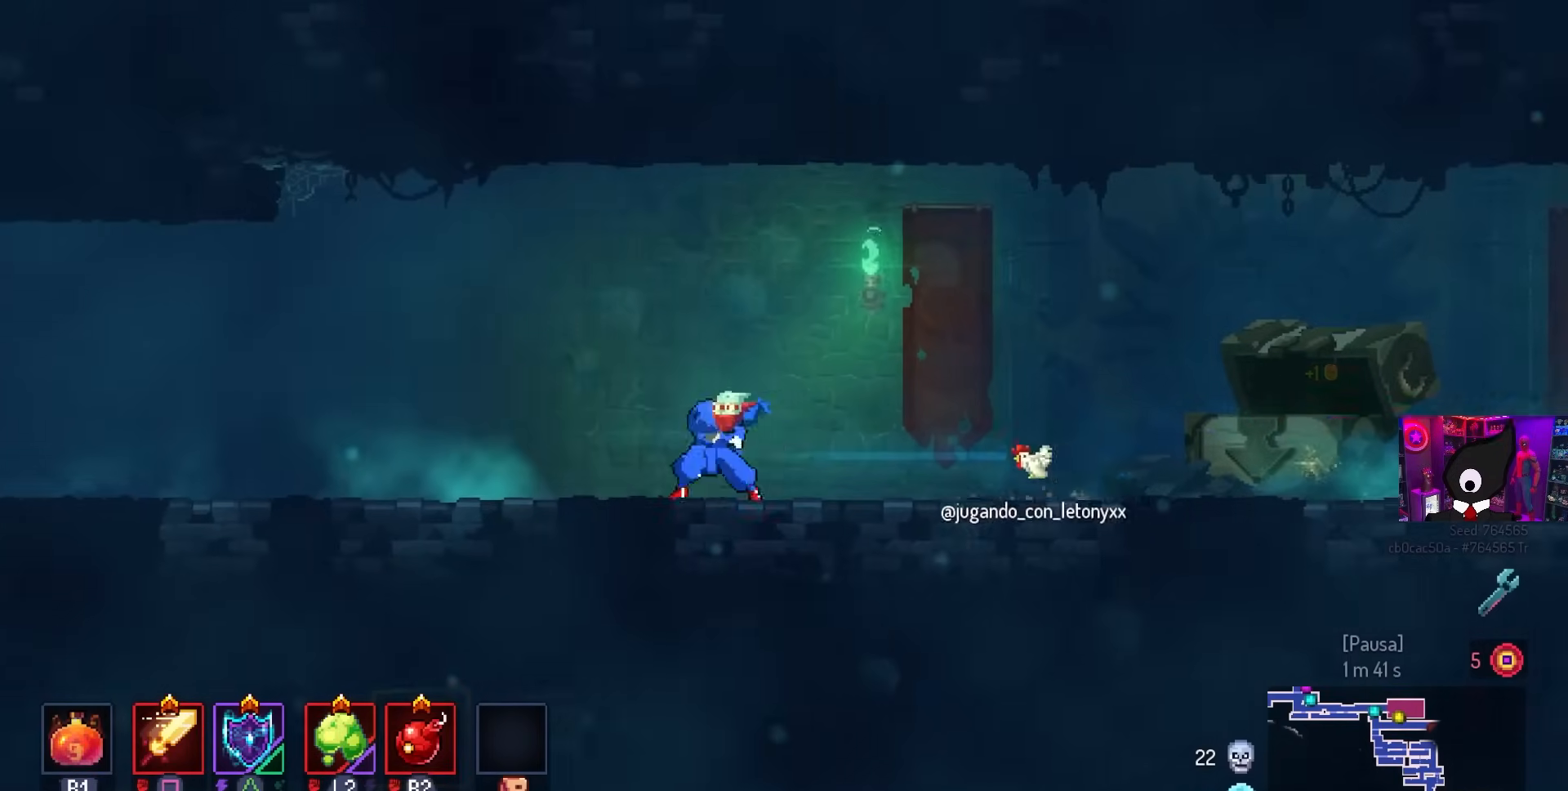
{"buttons": ["DPAD_LEFT"], "left_stick": "center", "right_stick": "center", "events": []}
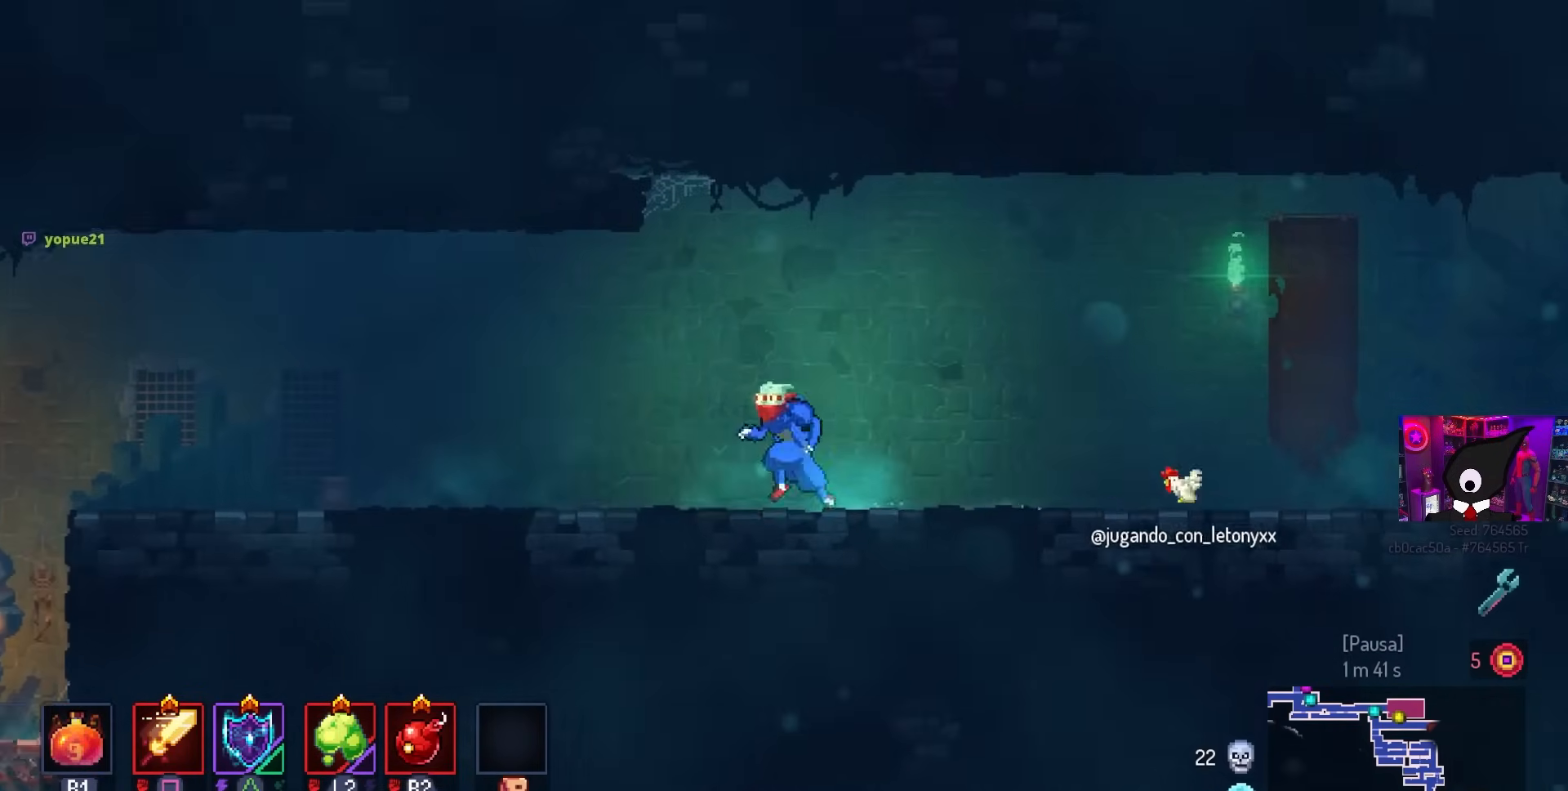
{"buttons": ["DPAD_LEFT"], "left_stick": "center", "right_stick": "center", "events": [[50, "CIRCLE", "down"], [183, "CIRCLE", "up"]]}
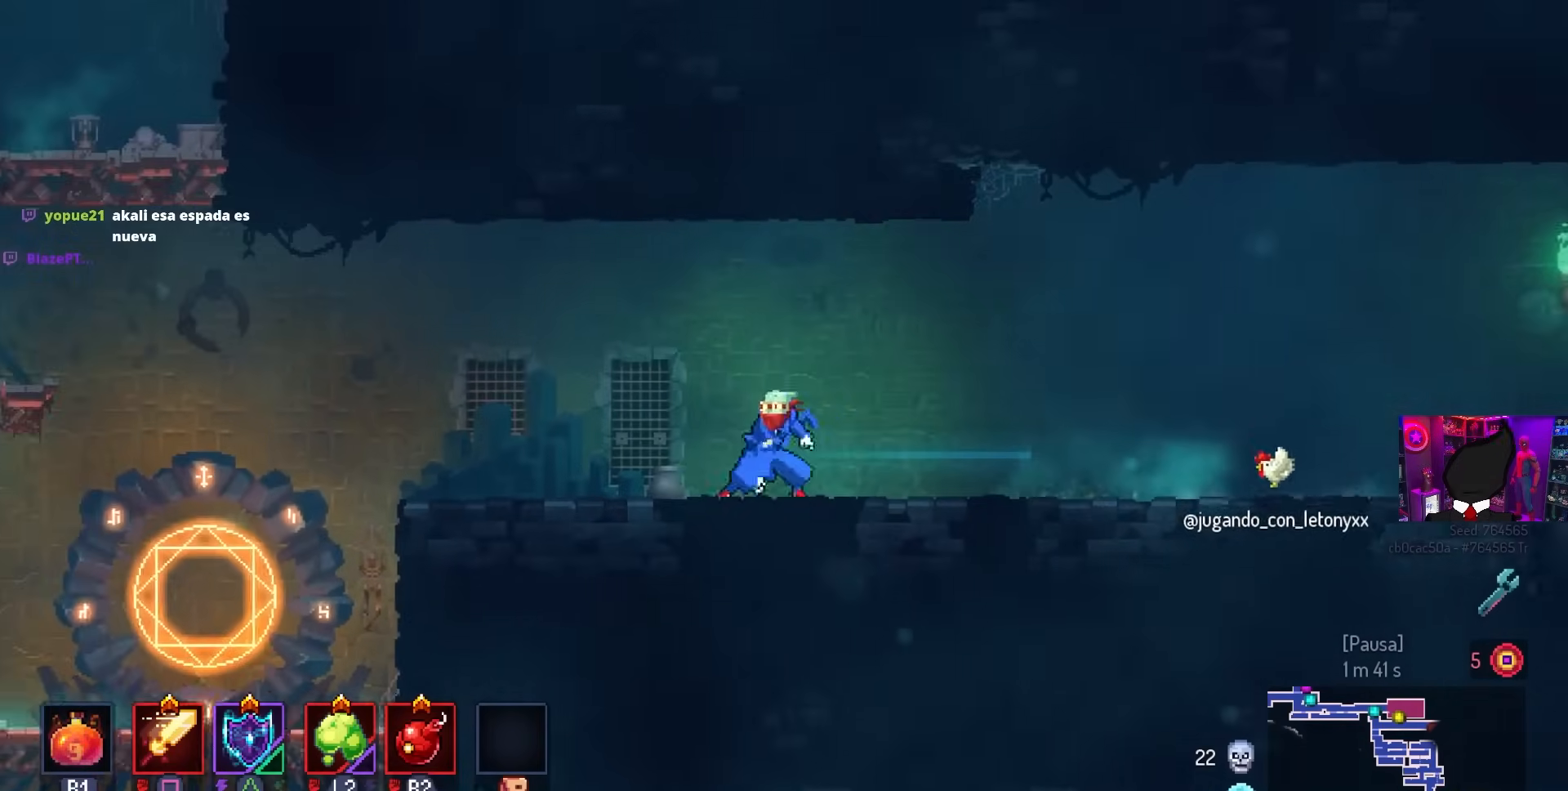
{"buttons": ["DPAD_LEFT"], "left_stick": "center", "right_stick": "center", "events": []}
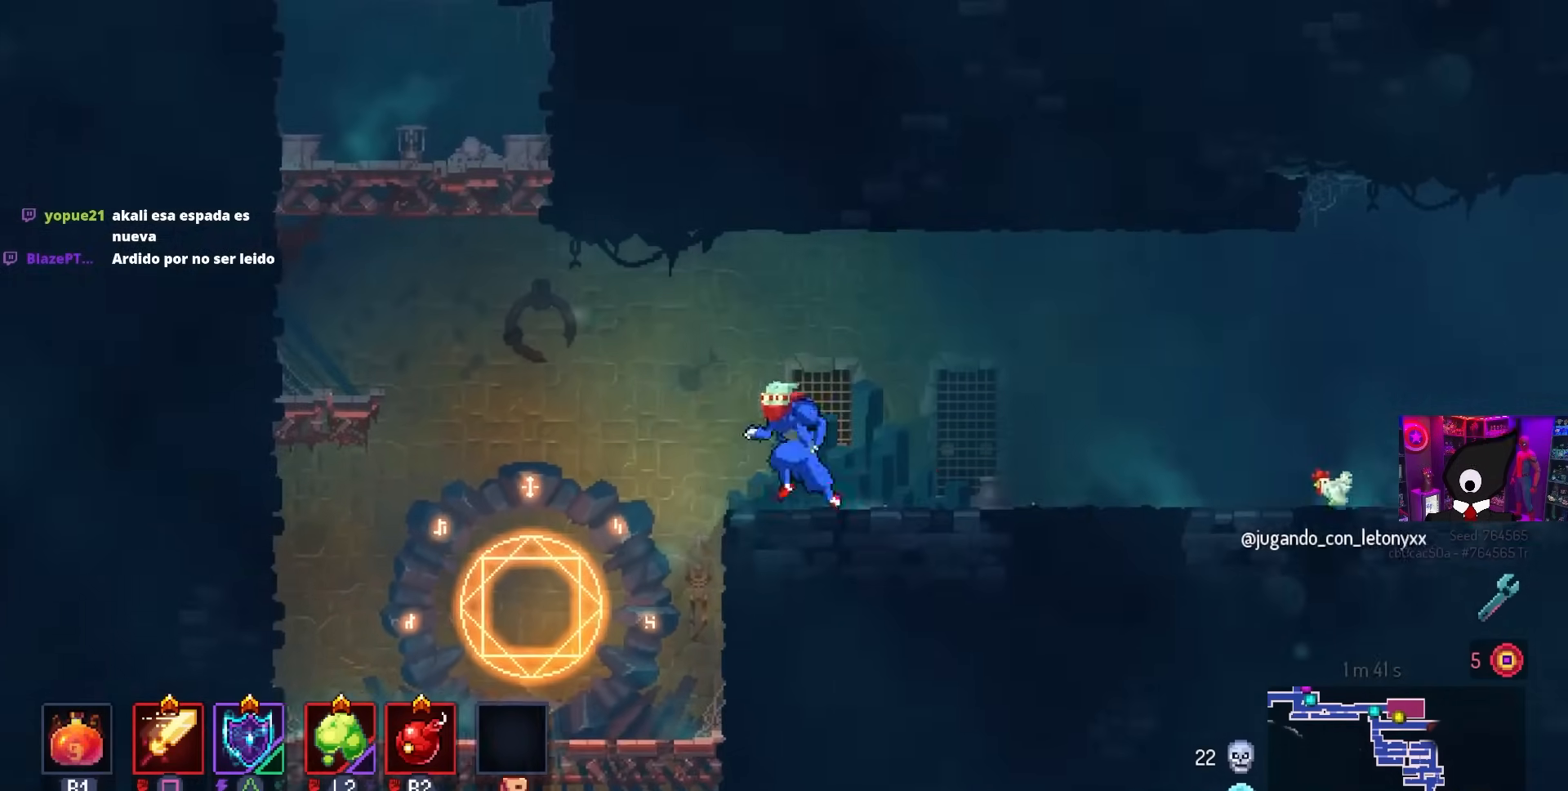
{"buttons": ["DPAD_LEFT"], "left_stick": "center", "right_stick": "center", "events": [[233, "CROSS", "down"], [350, "CROSS", "up"]]}
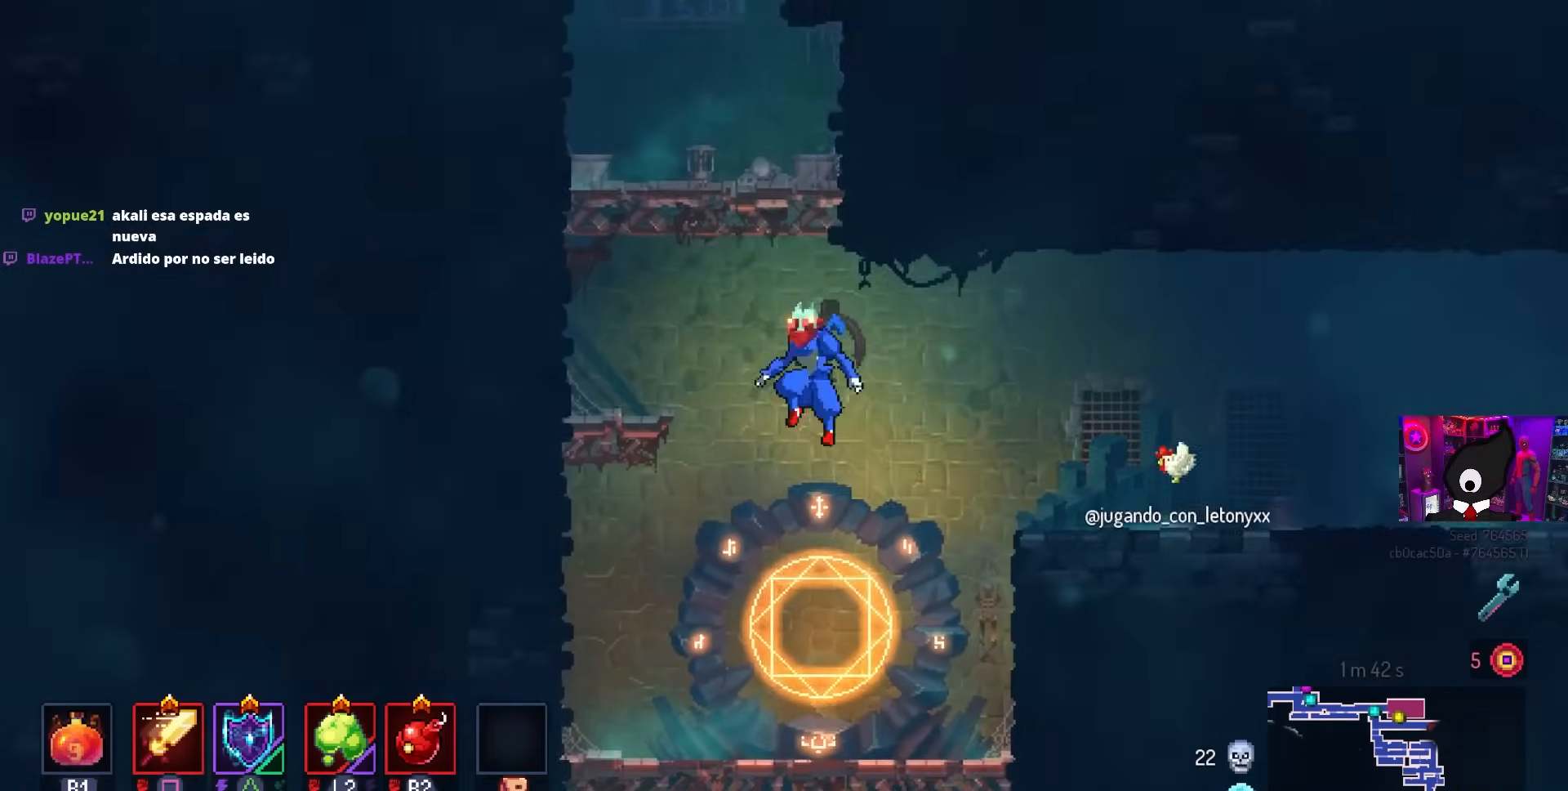
{"buttons": [], "left_stick": "center", "right_stick": "center", "events": [[17, "CROSS", "down"], [117, "CROSS", "up"], [233, "DPAD_LEFT", "up"]]}
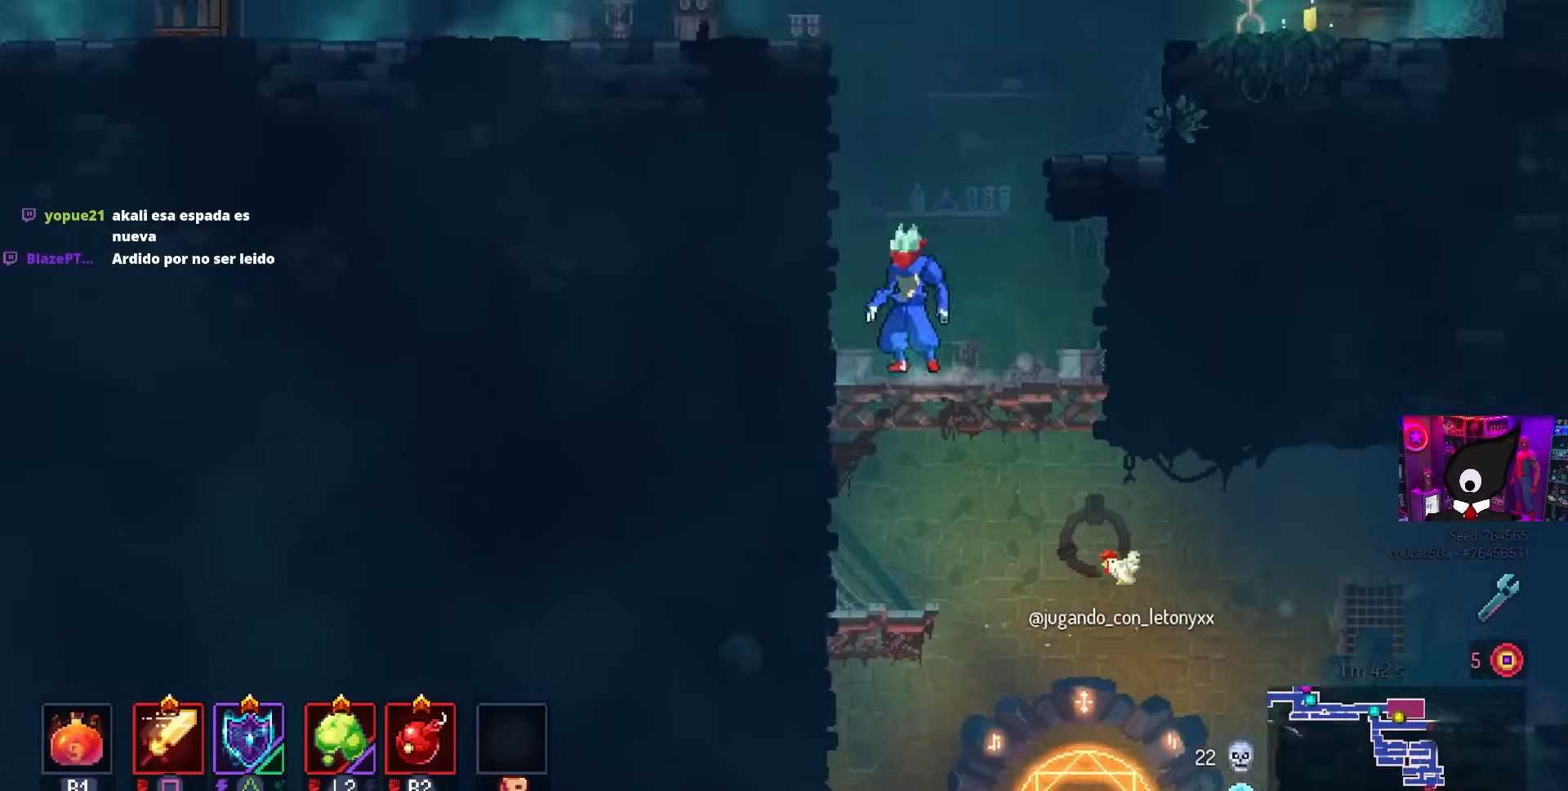
{"buttons": [], "left_stick": "center", "right_stick": "center", "events": [[17, "L3", "down"], [183, "L3", "up"]]}
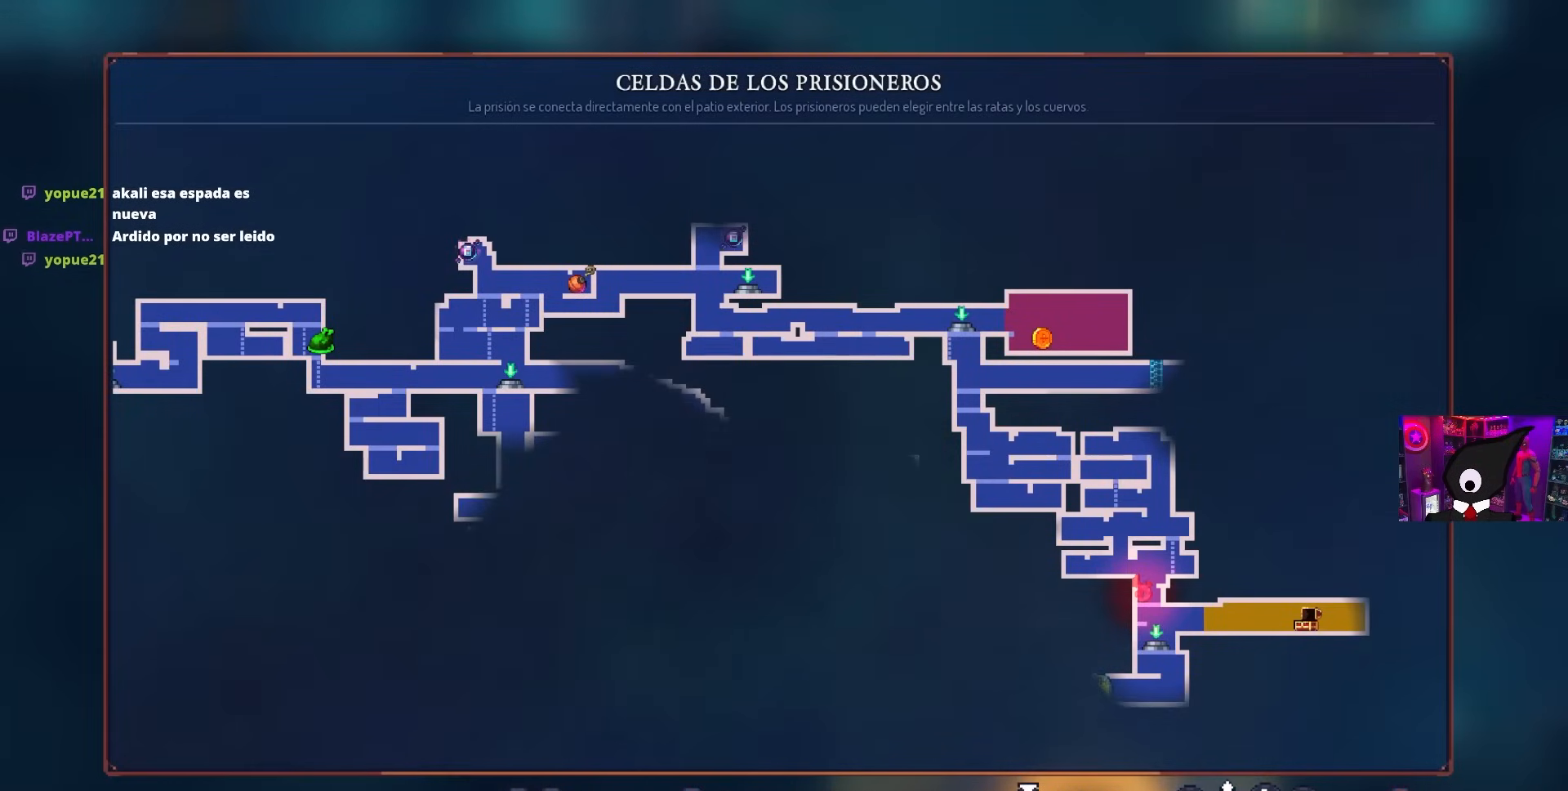
{"buttons": [], "left_stick": "center", "right_stick": "center", "events": []}
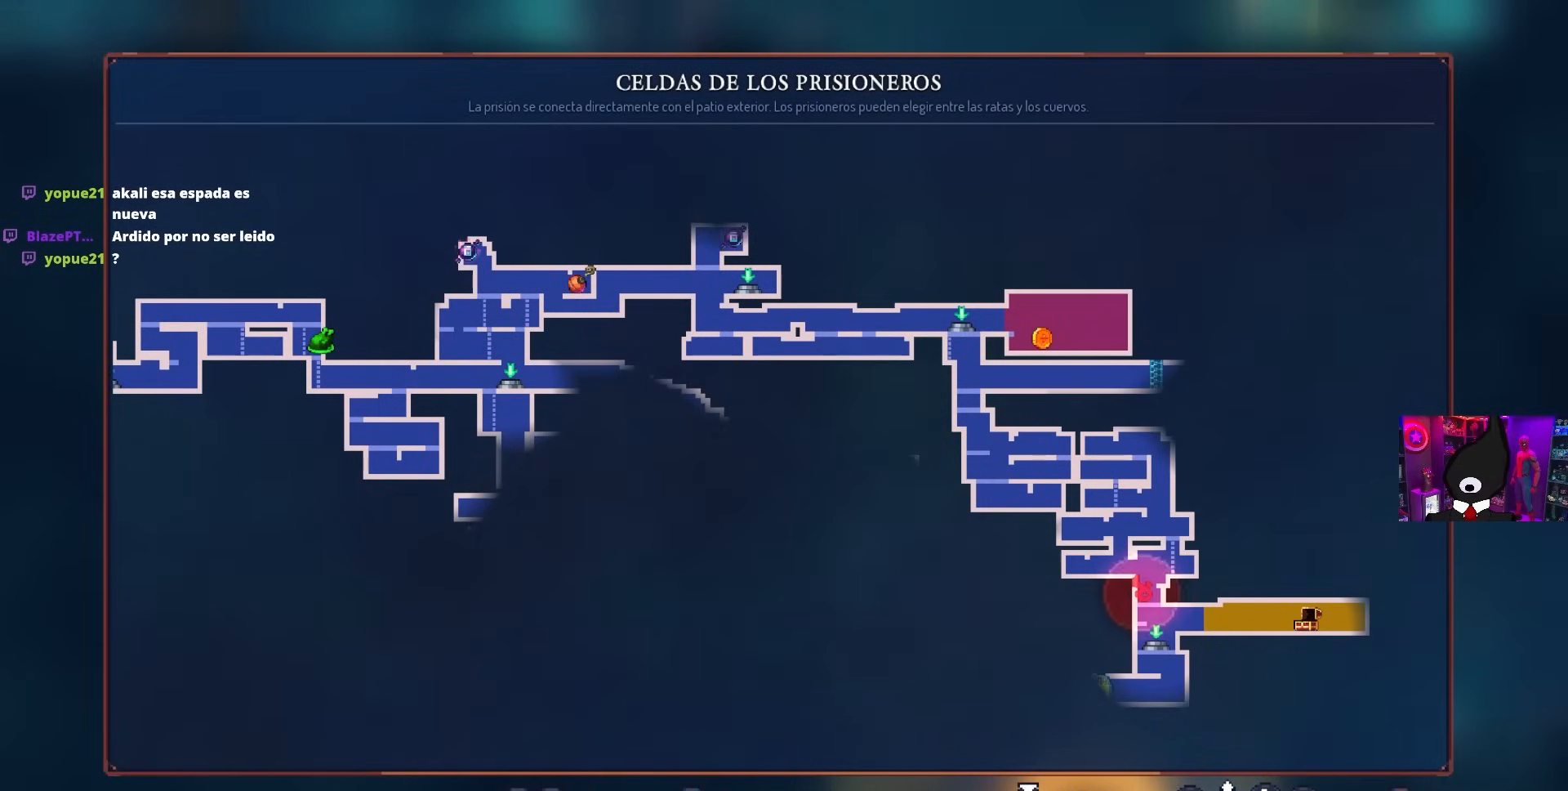
{"buttons": [], "left_stick": "center", "right_stick": "center", "events": []}
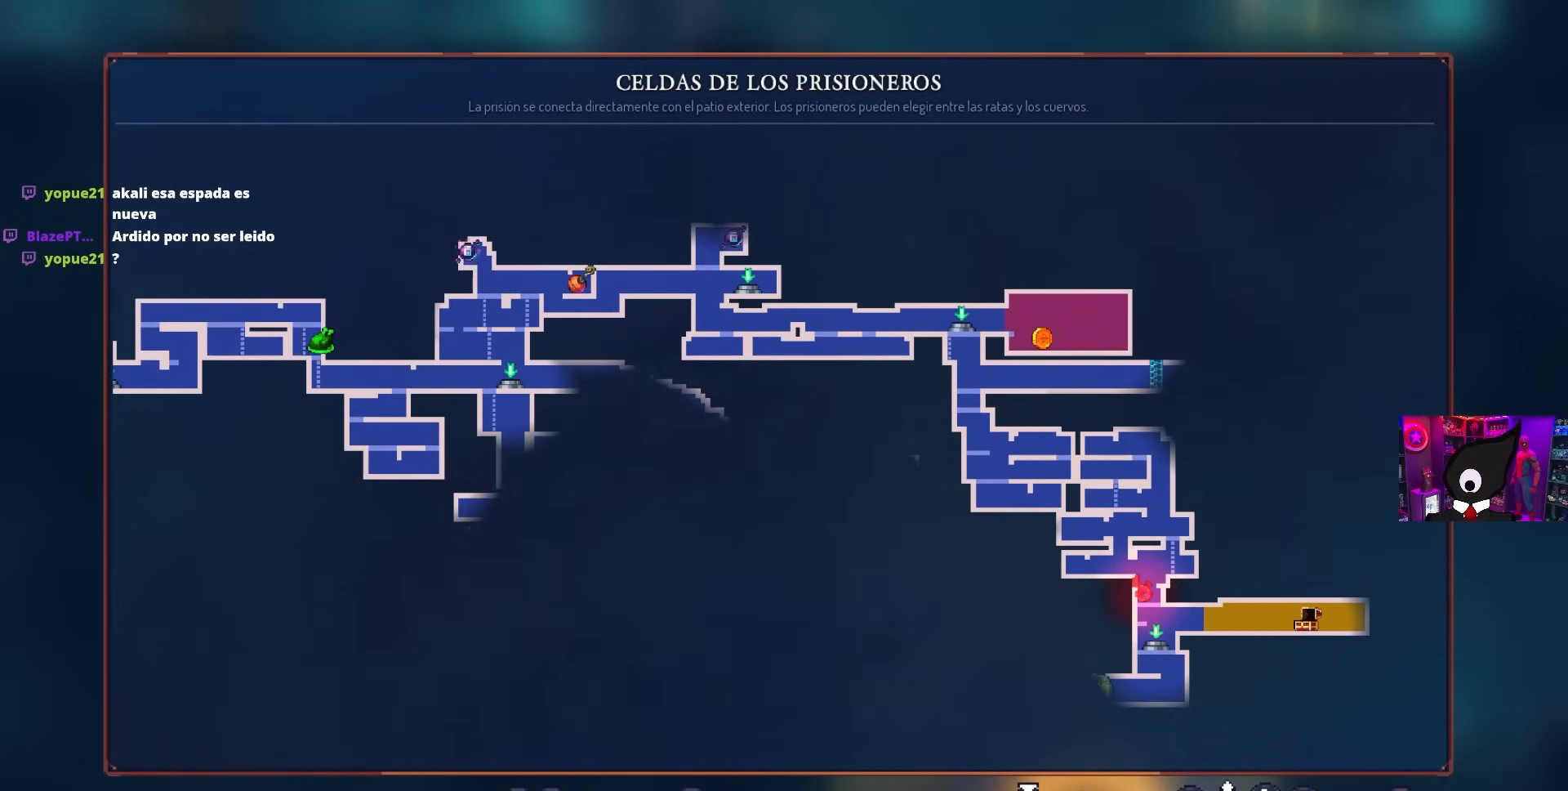
{"buttons": [], "left_stick": "center", "right_stick": "center", "events": []}
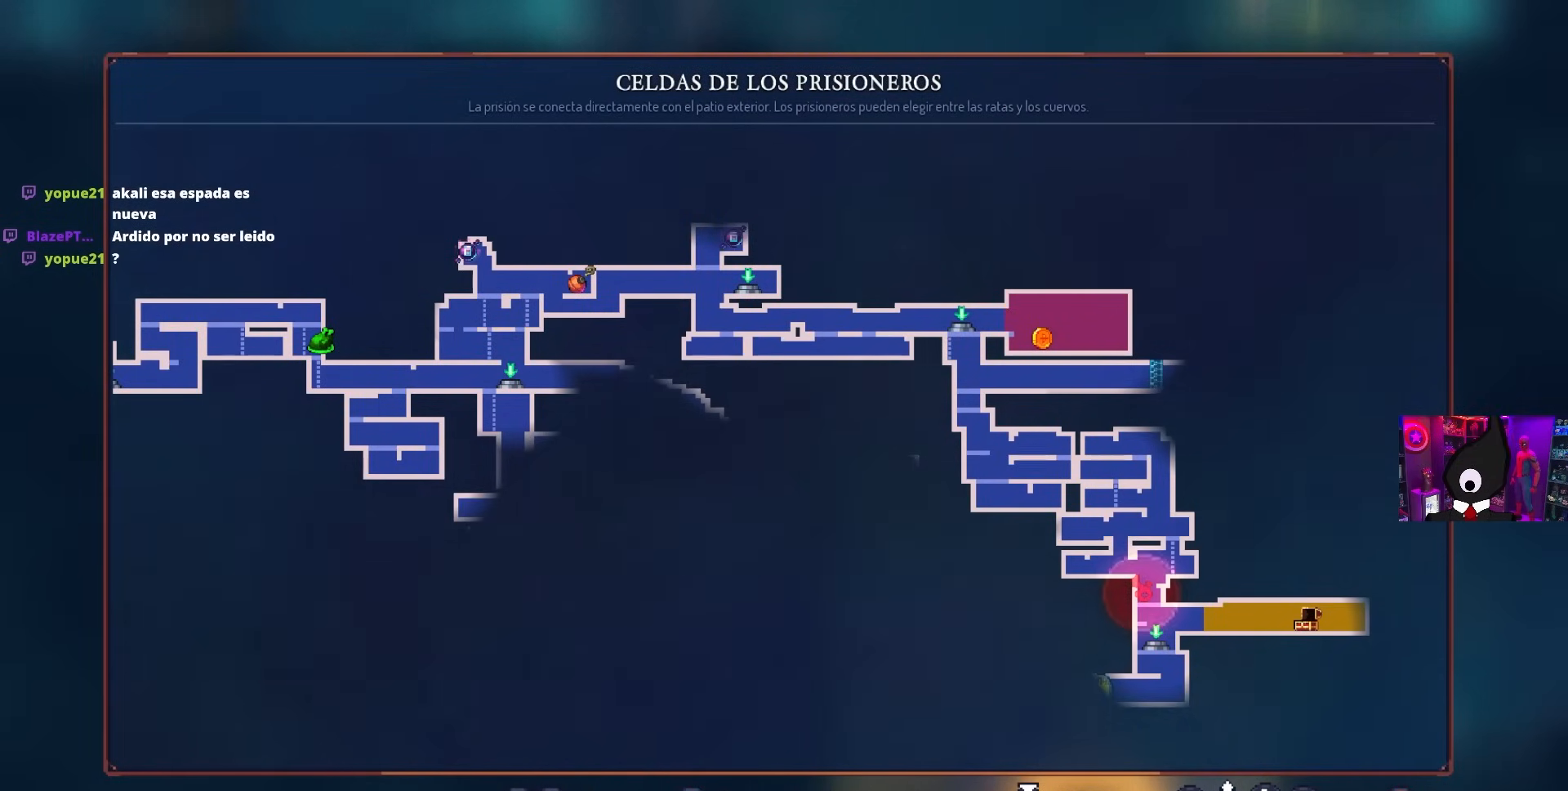
{"buttons": ["DPAD_DOWN", "DPAD_RIGHT"], "left_stick": "center", "right_stick": "center", "events": [[167, "CIRCLE", "down"], [217, "DPAD_RIGHT", "down"], [283, "CIRCLE", "up"], [367, "DPAD_DOWN", "down"], [417, "CROSS", "down"], [500, "CROSS", "up"]]}
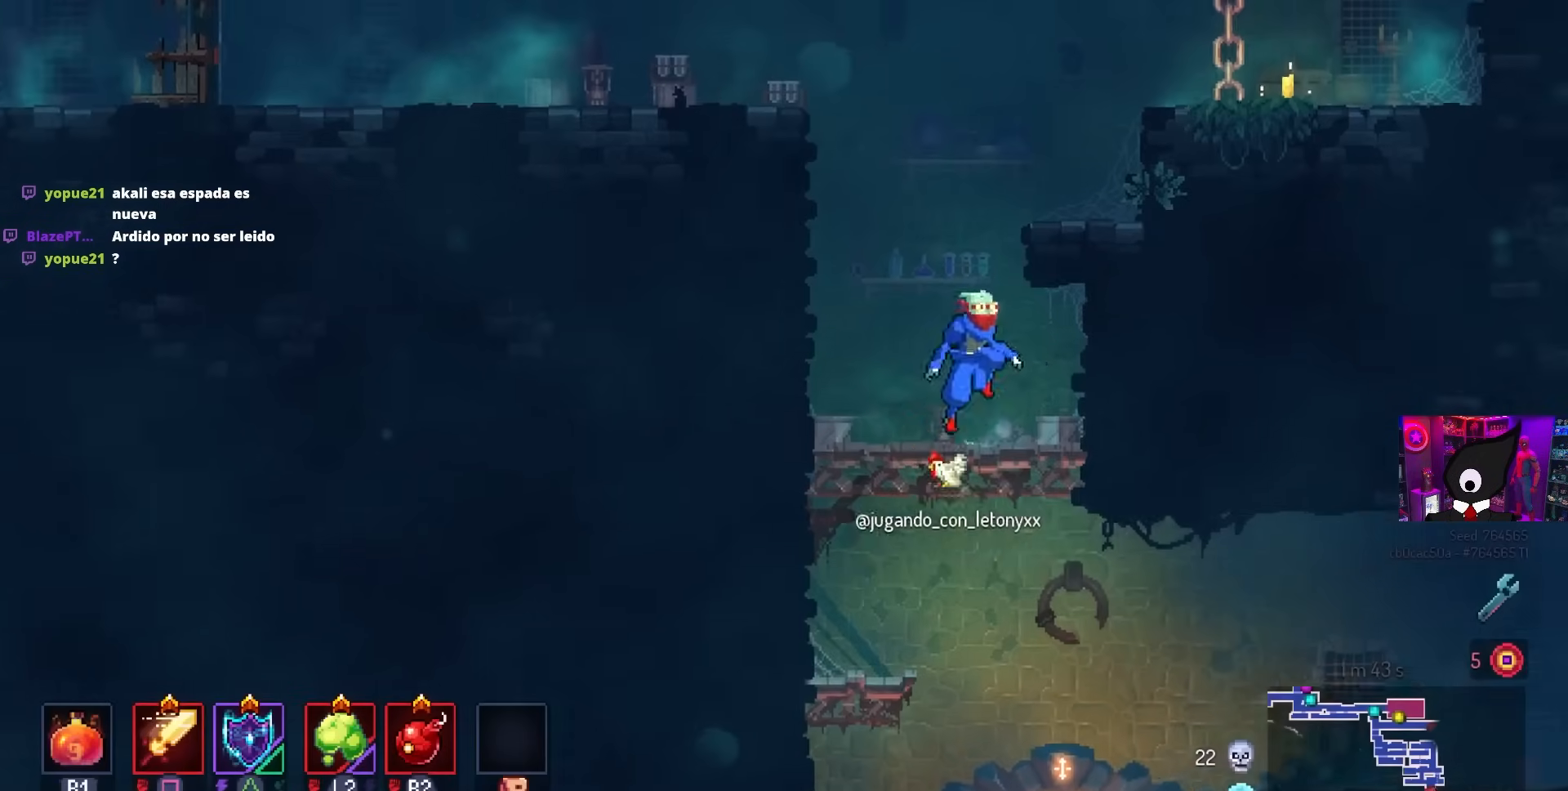
{"buttons": ["CROSS", "DPAD_DOWN", "DPAD_RIGHT"], "left_stick": "center", "right_stick": "center", "events": [[67, "CROSS", "down"], [250, "CIRCLE", "down"], [283, "CROSS", "up"], [400, "CIRCLE", "up"], [467, "CROSS", "down"]]}
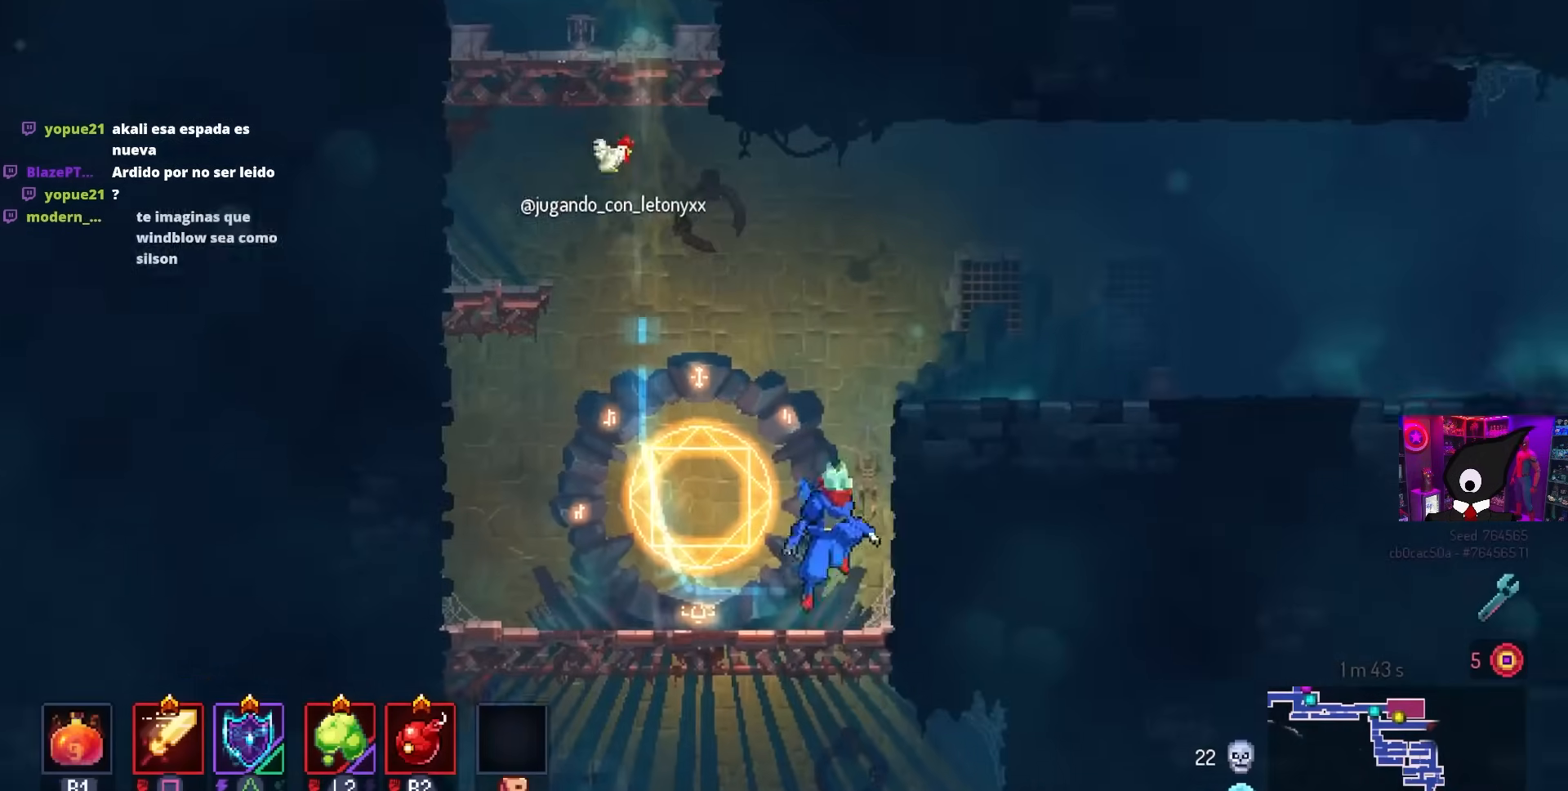
{"buttons": [], "left_stick": "center", "right_stick": "center", "events": [[150, "DPAD_DOWN", "up"], [150, "DPAD_RIGHT", "up"], [233, "CROSS", "up"]]}
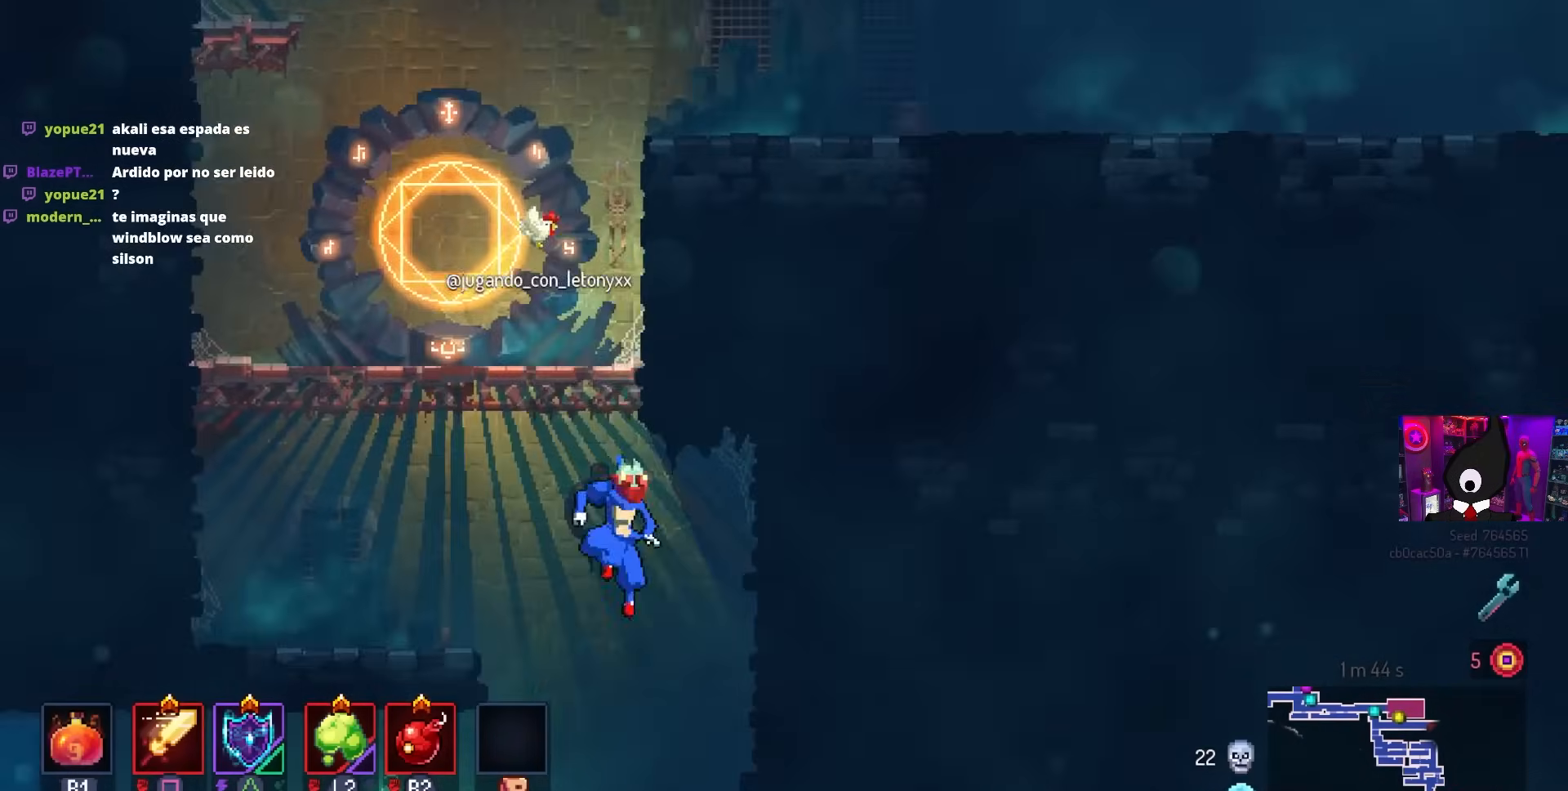
{"buttons": [], "left_stick": "center", "right_stick": "center", "events": [[217, "CROSS", "down"], [383, "CROSS", "up"]]}
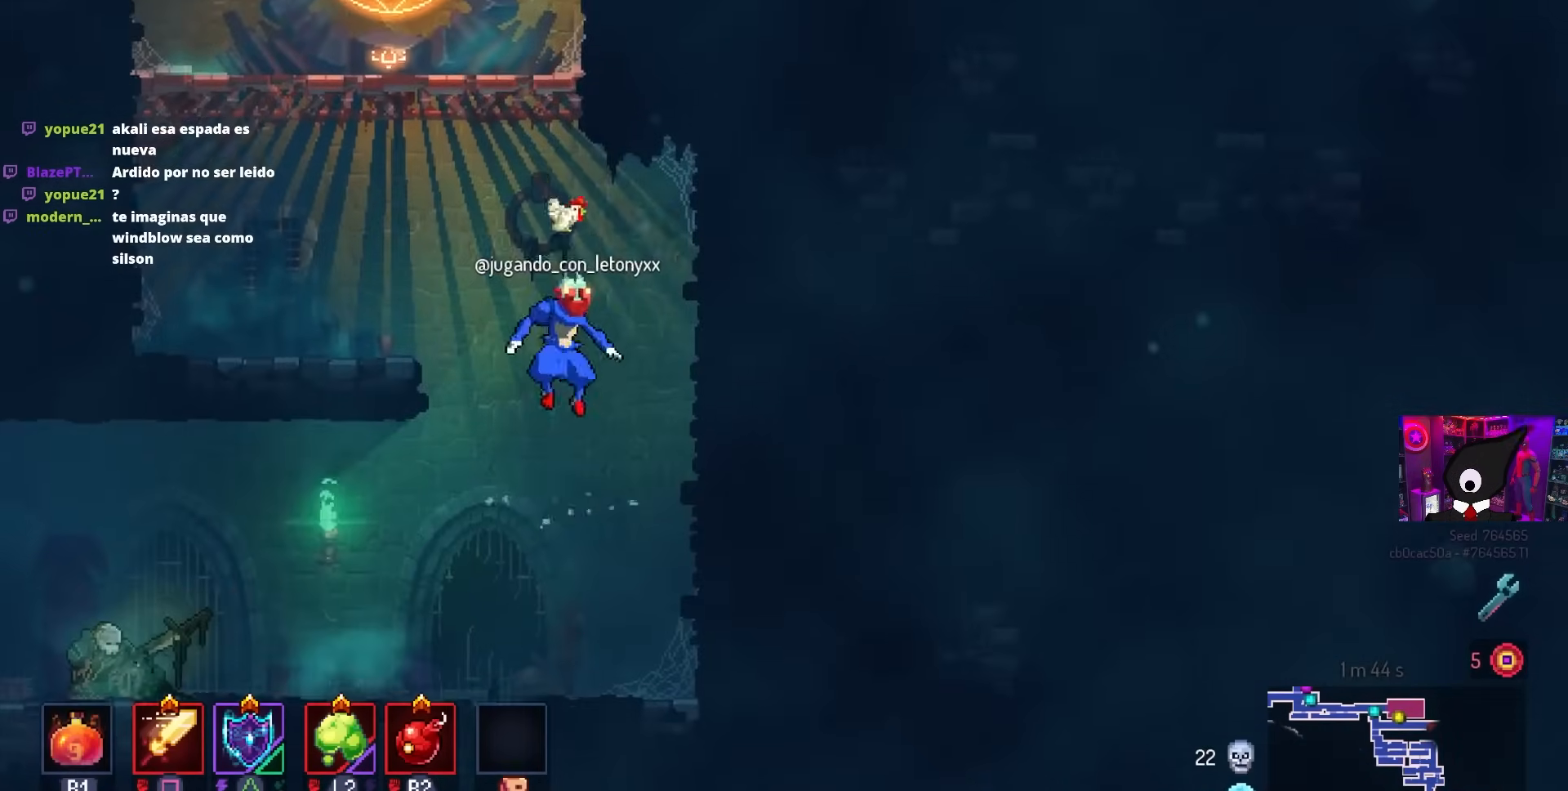
{"buttons": ["DPAD_LEFT"], "left_stick": "center", "right_stick": "center", "events": [[117, "DPAD_LEFT", "down"], [283, "CIRCLE", "down"], [400, "CIRCLE", "up"]]}
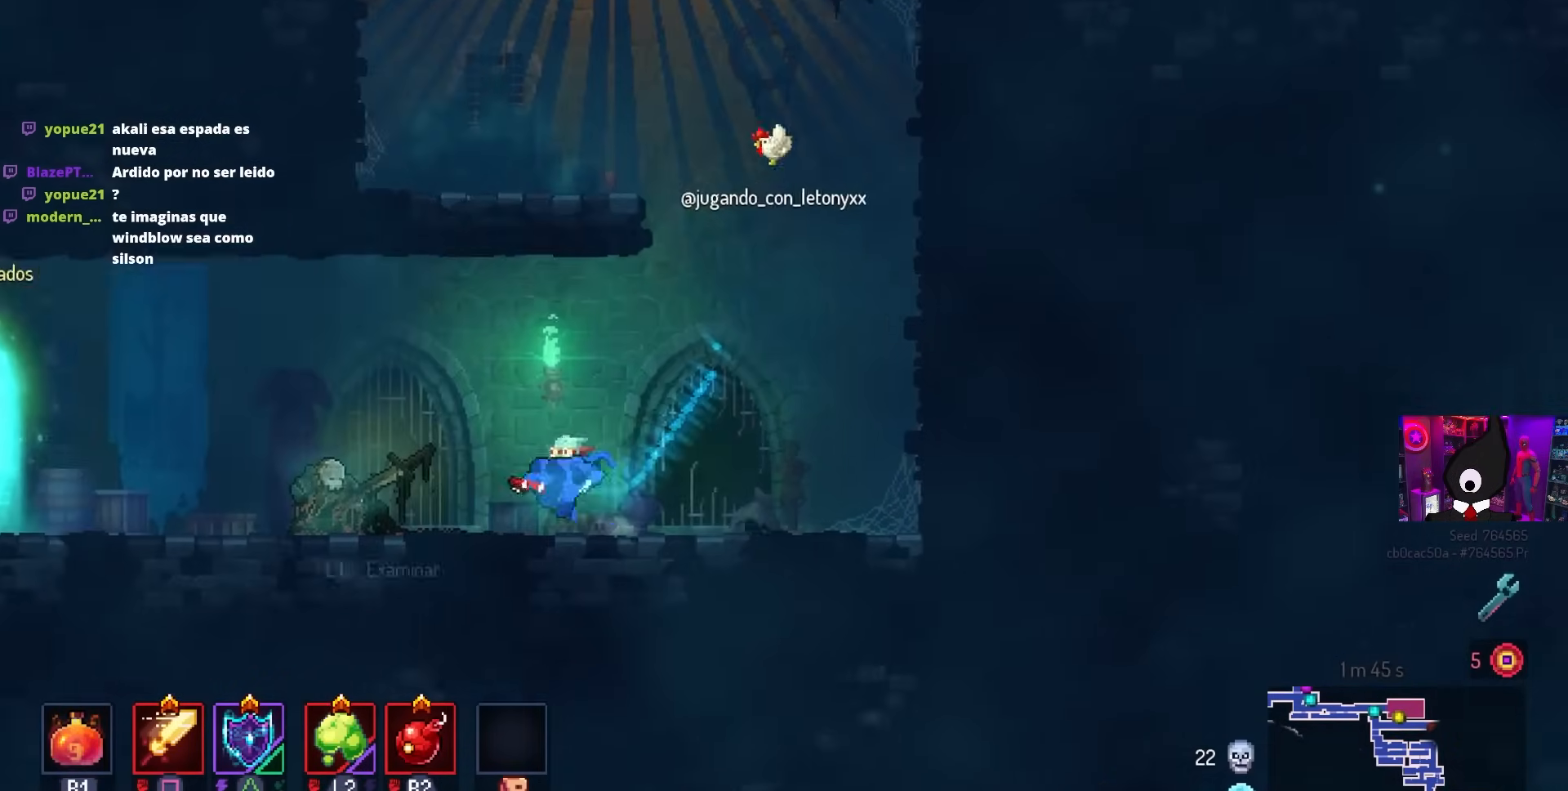
{"buttons": [], "left_stick": "center", "right_stick": "center", "events": [[467, "DPAD_LEFT", "up"]]}
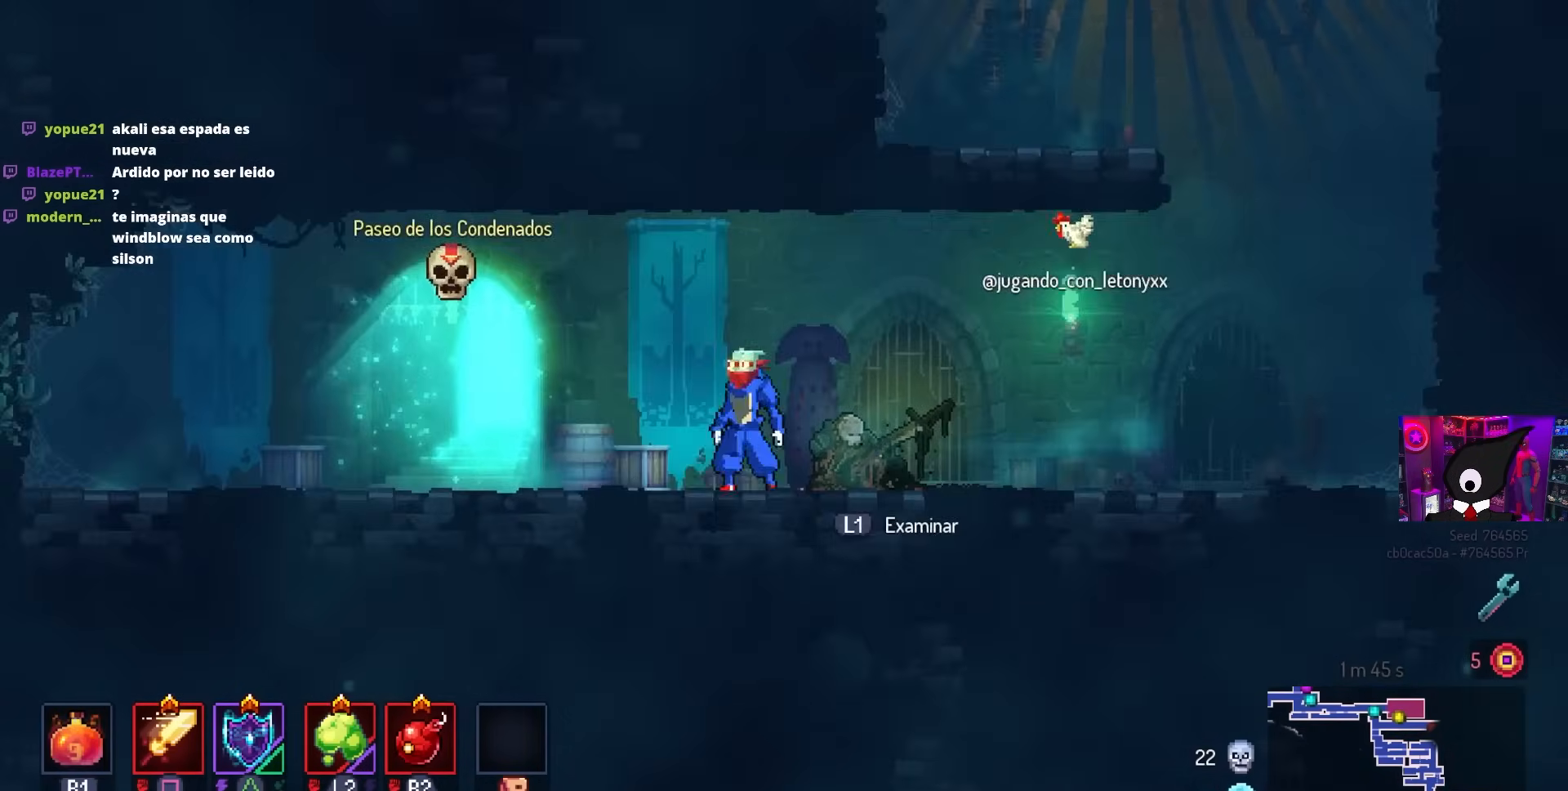
{"buttons": ["DPAD_RIGHT"], "left_stick": "center", "right_stick": "center", "events": [[100, "DPAD_RIGHT", "down"], [233, "CIRCLE", "down"], [333, "CIRCLE", "up"]]}
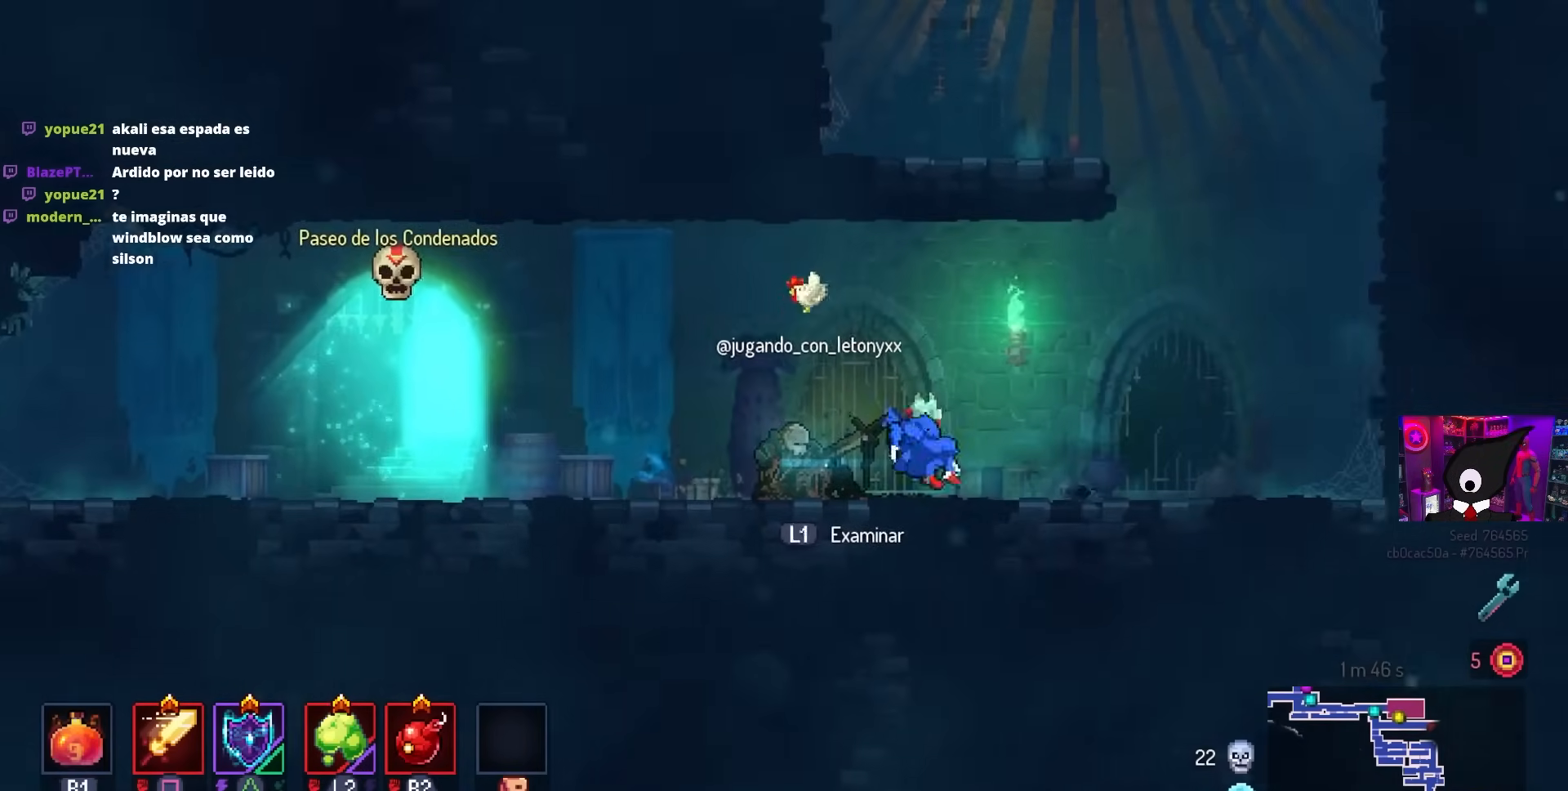
{"buttons": ["DPAD_RIGHT"], "left_stick": "center", "right_stick": "center", "events": [[317, "CROSS", "down"], [400, "CROSS", "up"]]}
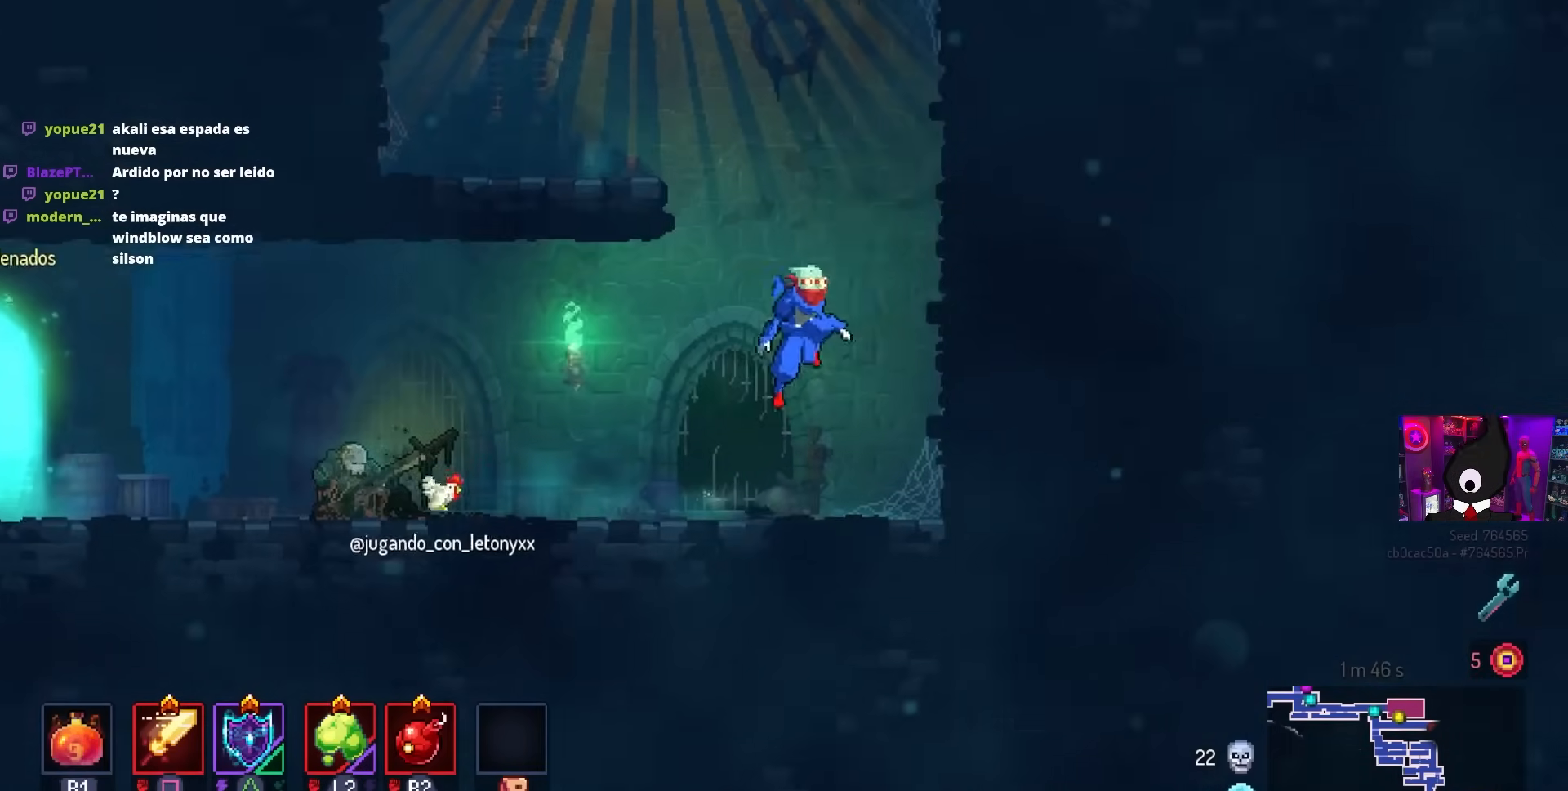
{"buttons": ["DPAD_LEFT"], "left_stick": "center", "right_stick": "center", "events": [[50, "CROSS", "down"], [183, "CROSS", "up"], [333, "DPAD_RIGHT", "up"], [417, "CROSS", "down"], [483, "CROSS", "up"], [483, "DPAD_LEFT", "down"]]}
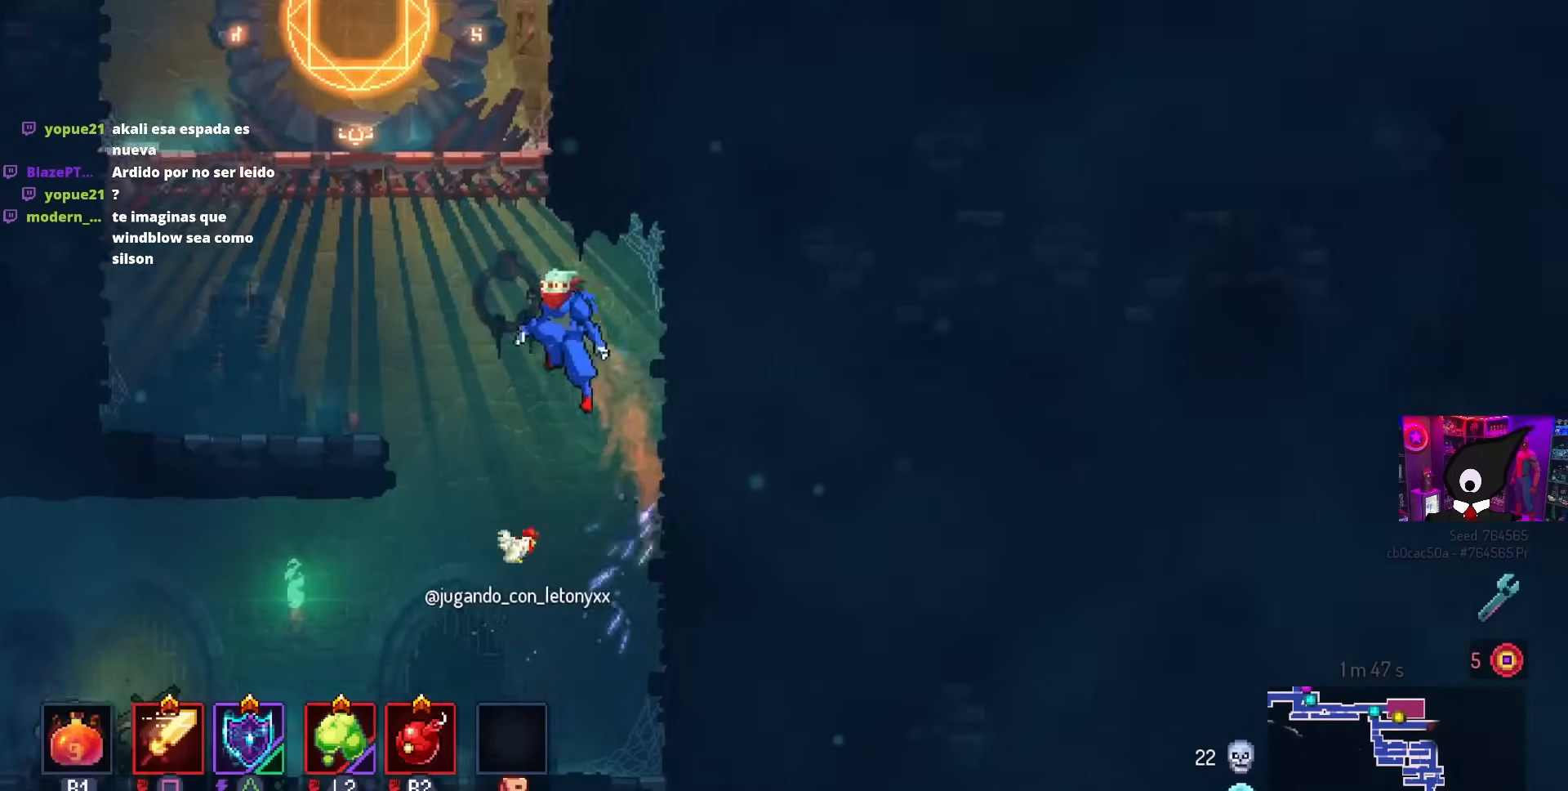
{"buttons": [], "left_stick": "center", "right_stick": "center", "events": [[67, "CROSS", "down"], [133, "CROSS", "up"], [200, "DPAD_LEFT", "up"]]}
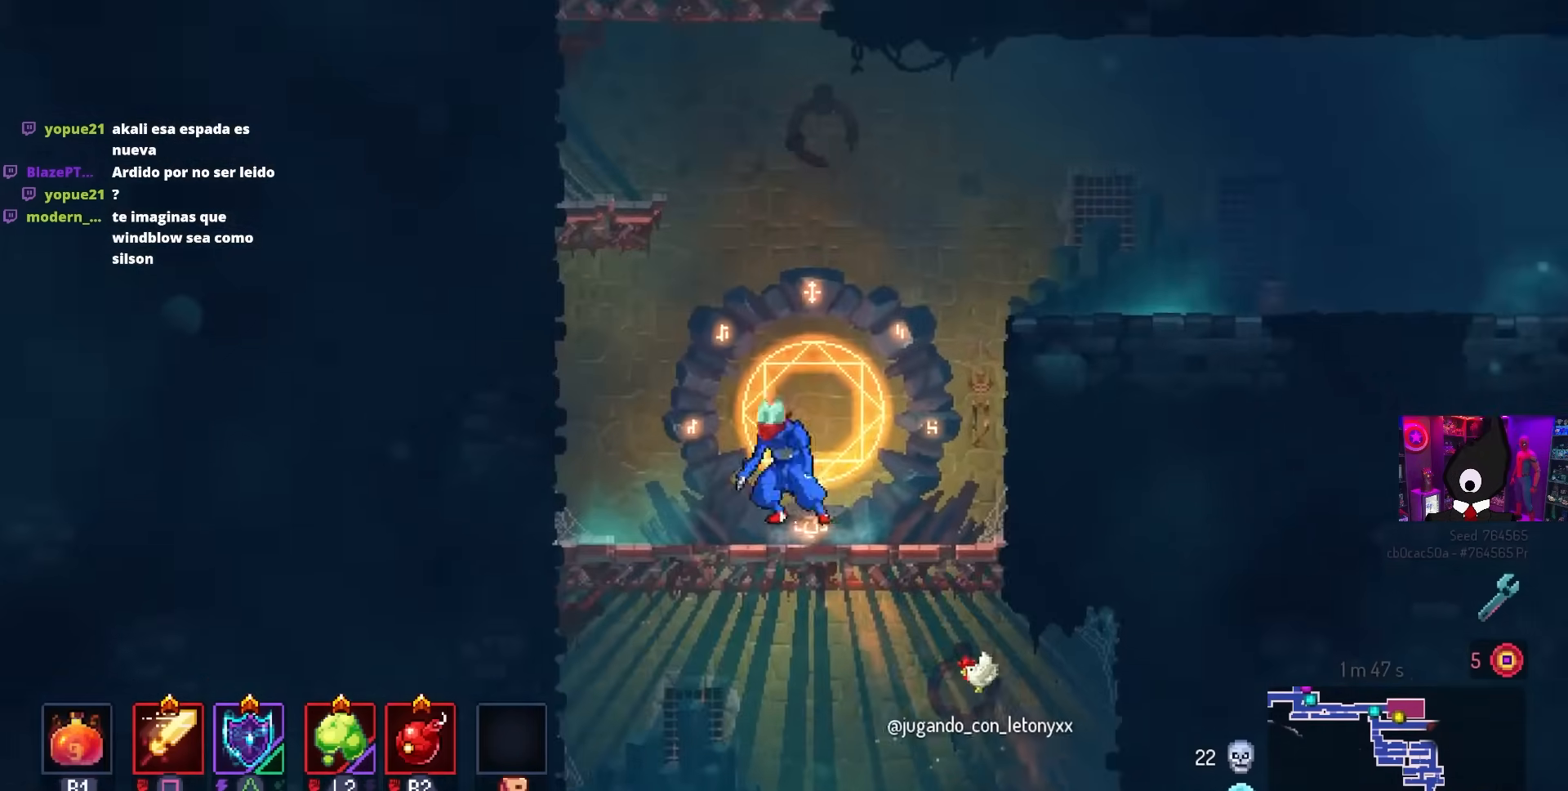
{"buttons": ["DPAD_UP"], "left_stick": "center", "right_stick": "center", "events": [[117, "L1", "down"], [233, "L1", "up"], [367, "DPAD_UP", "down"]]}
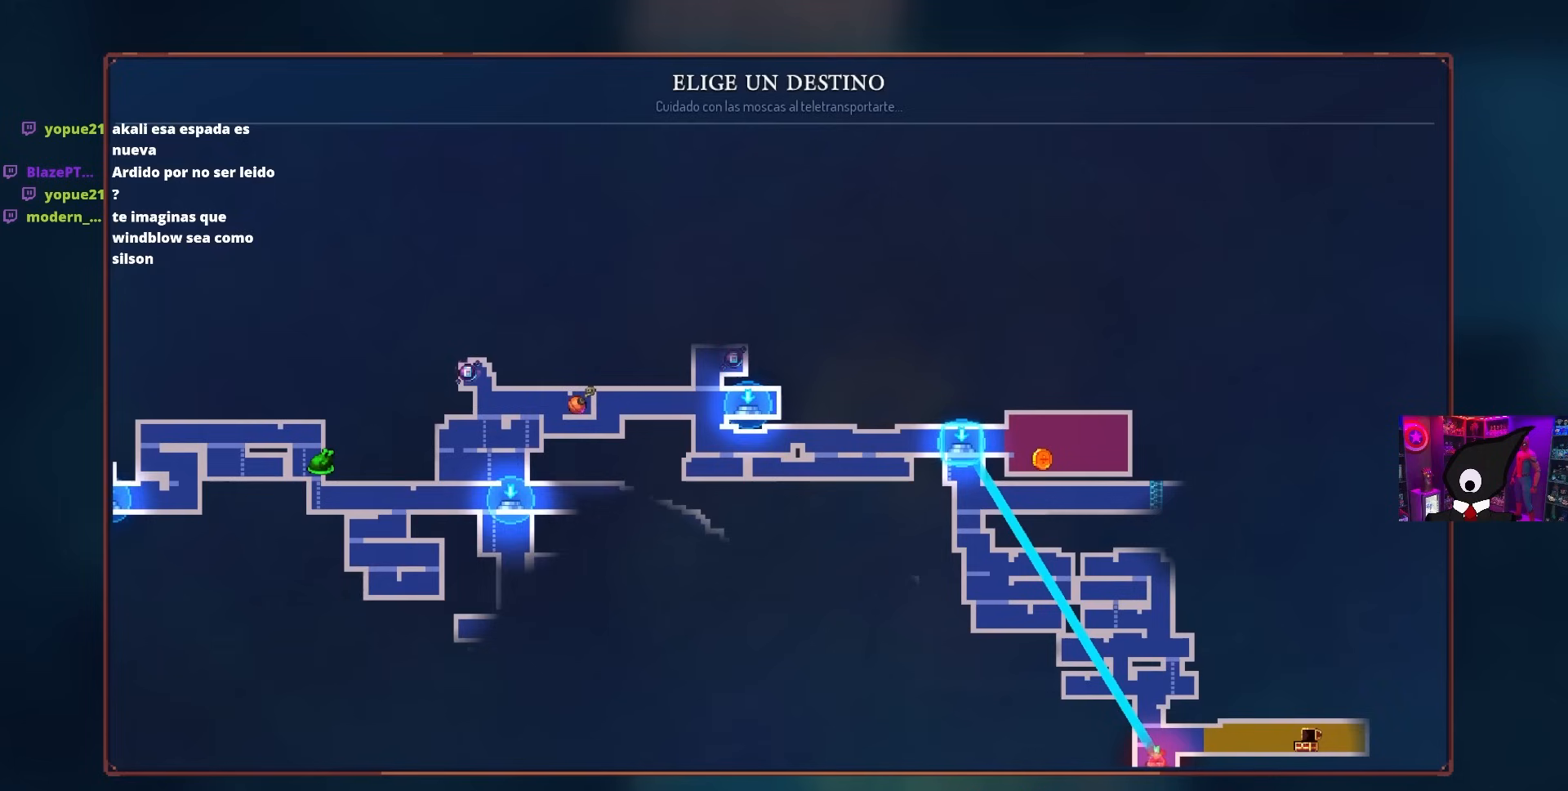
{"buttons": [], "left_stick": "center", "right_stick": "center", "events": [[17, "DPAD_UP", "up"]]}
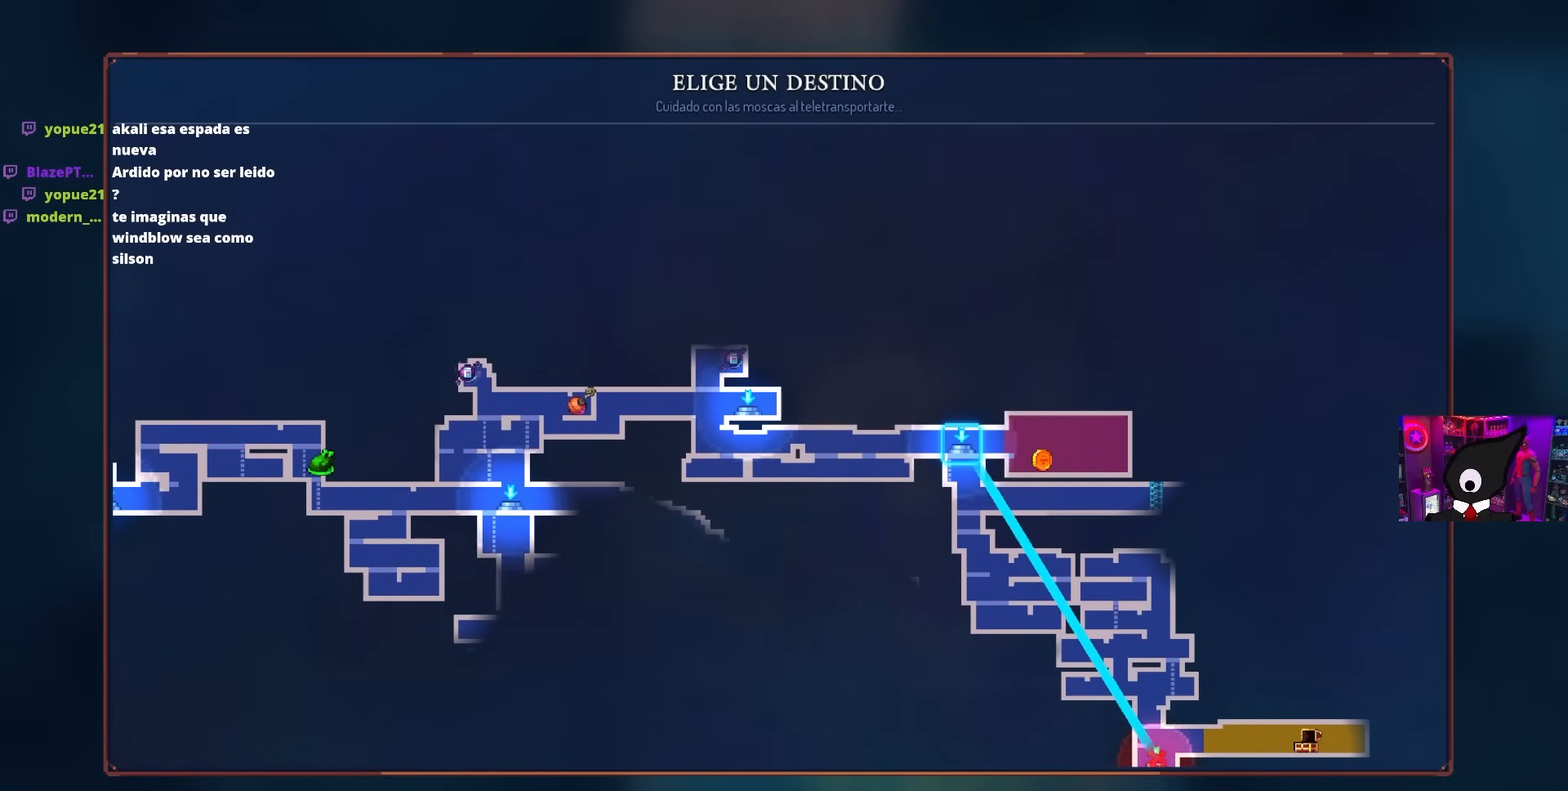
{"buttons": [], "left_stick": "center", "right_stick": "center", "events": []}
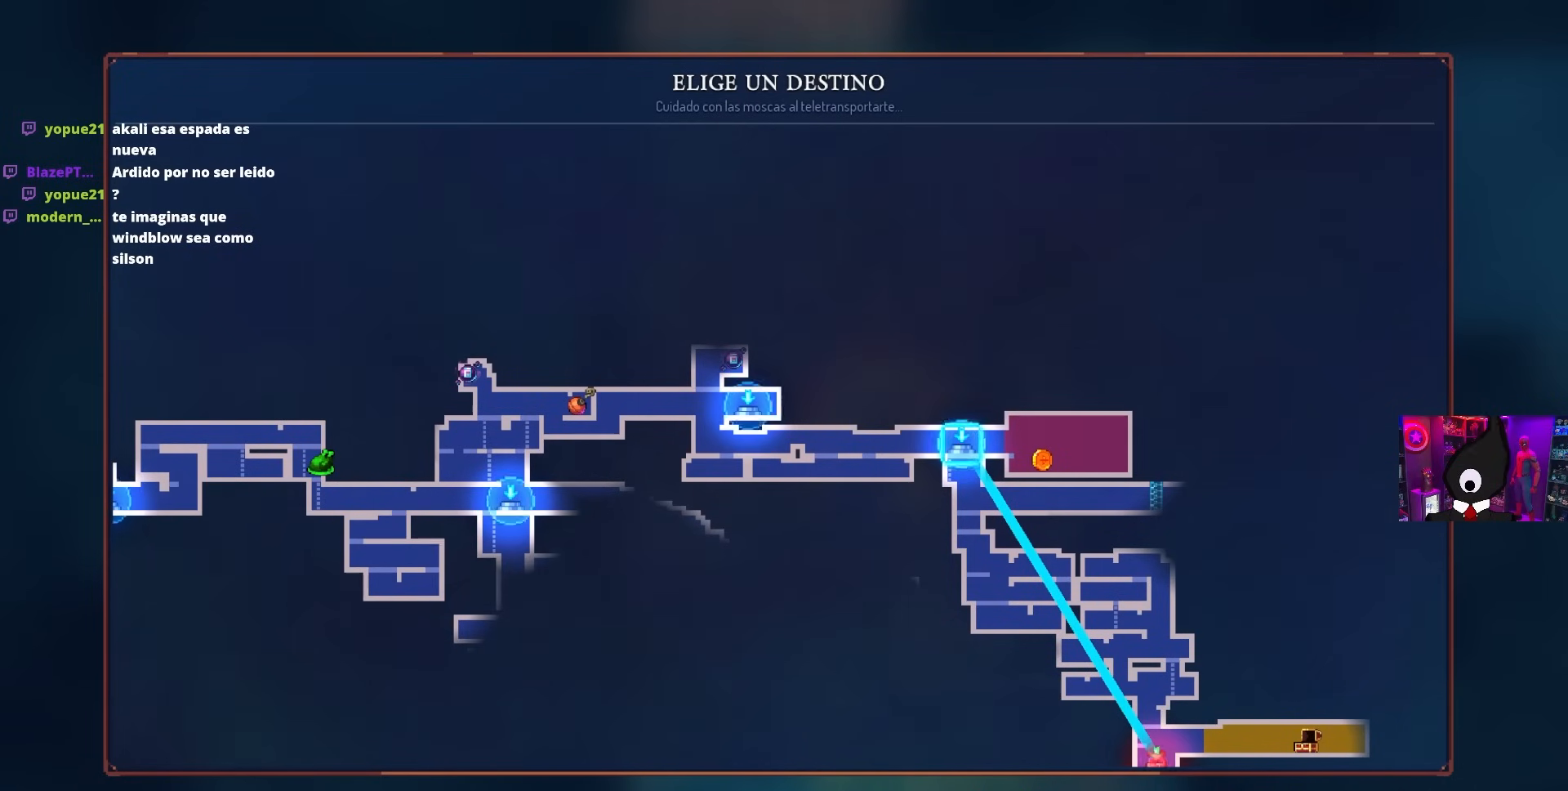
{"buttons": [], "left_stick": "center", "right_stick": "center", "events": []}